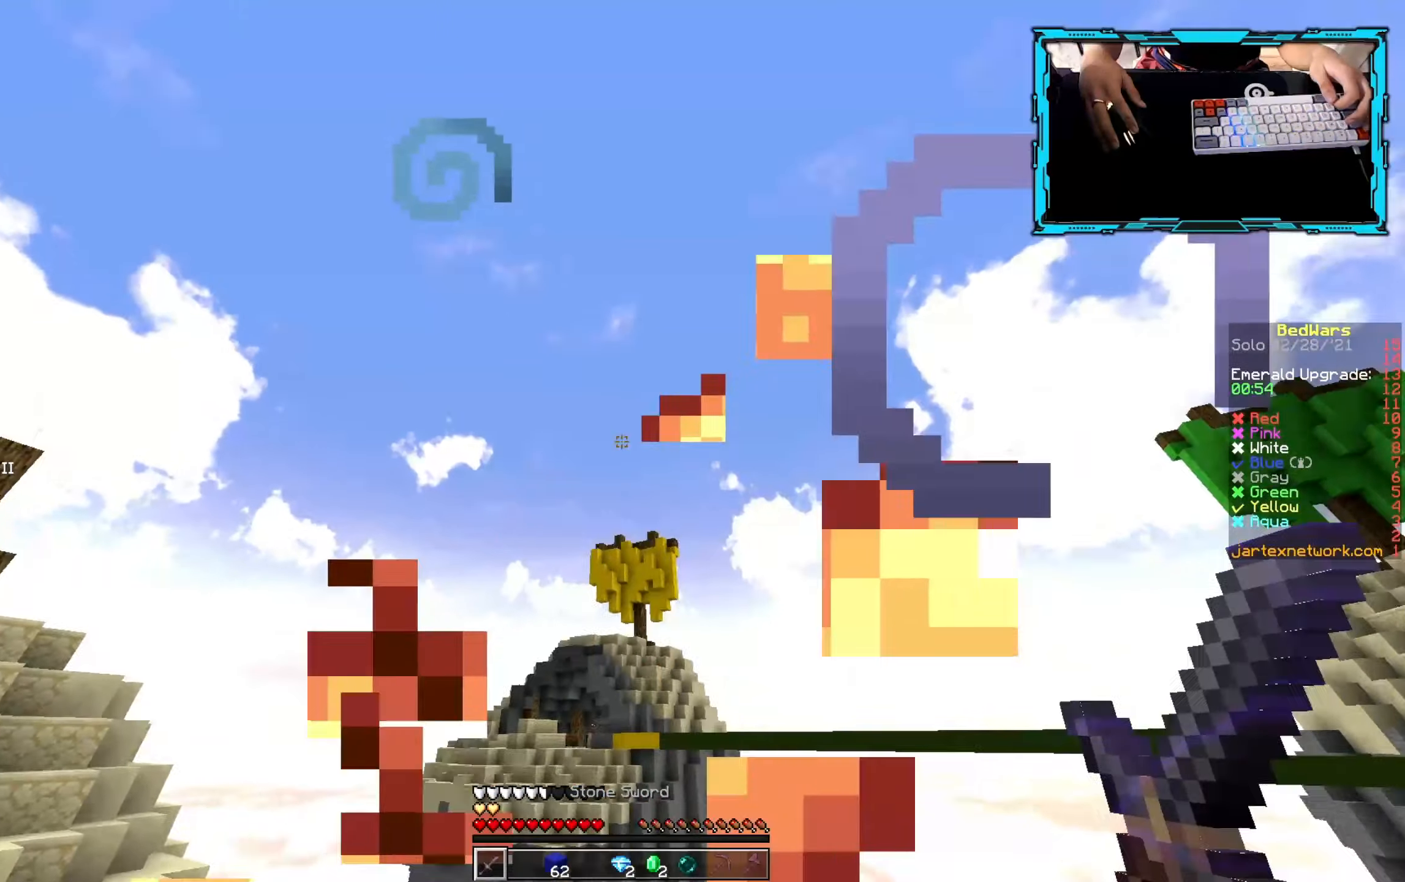
Gameplay with keyboard and mouse; each line is a JSON object with the keys and mouse buttons held at the frame after it. "events" lists presses ("down") and releases ("up") of "a", "d", "s", "w", "mouse_left" and "mouse_right" between this image and that frame as [ms after this image, input, new state], when the widget could be followed in between. "mouse_left", "mouse_right" = the "left", "right" buttons of the "mouse" list. No other keys are recorded. Fast repeated clicks can show as one long hold. Mouse movement is not recorded.
{"keys": [], "mouse": ["left", "right"], "events": [[467, "mouse_left", "down"], [467, "mouse_right", "down"]]}
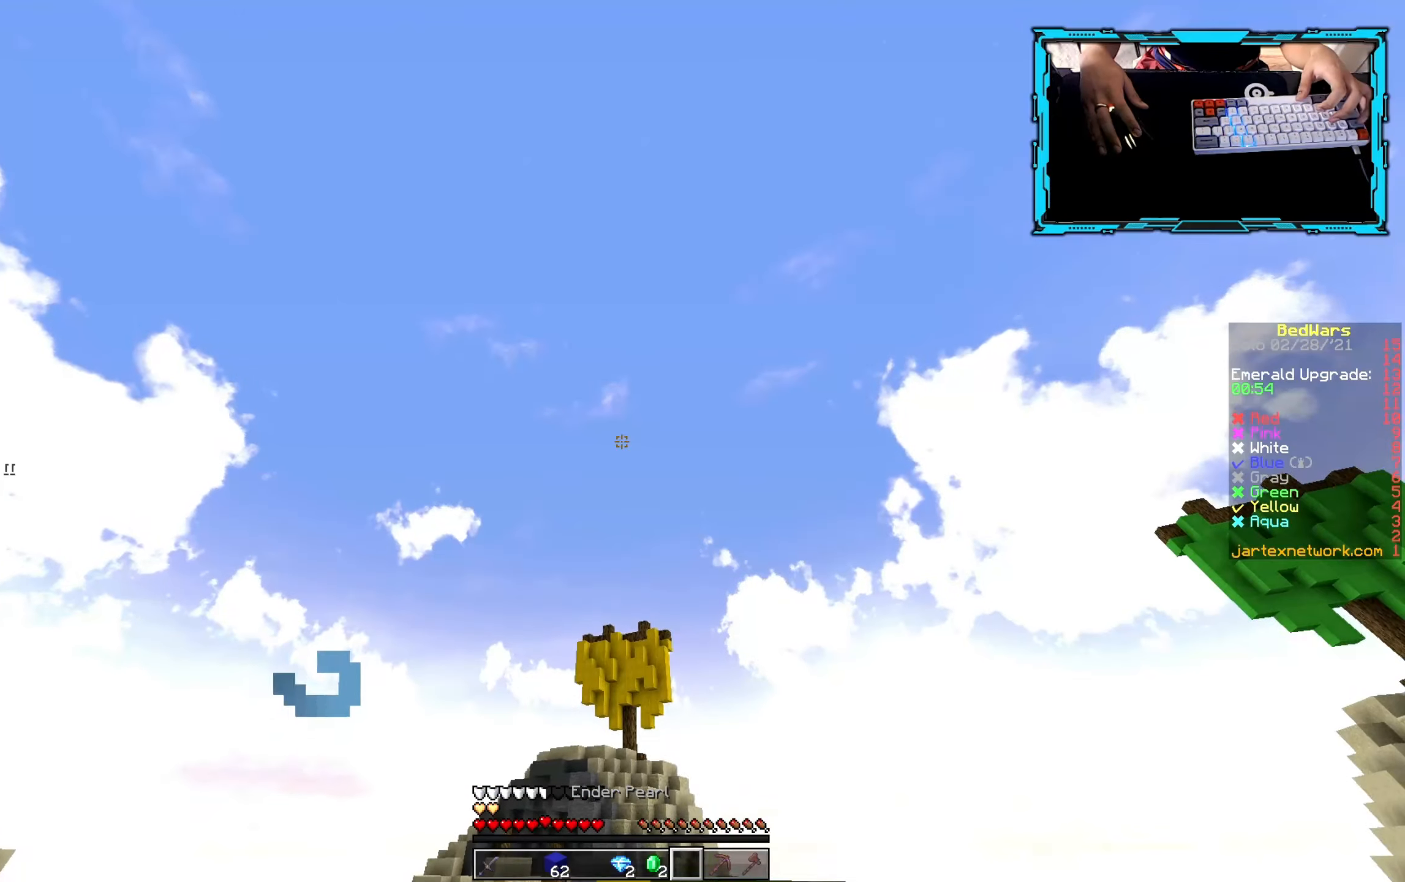
{"keys": [], "mouse": [], "events": [[67, "mouse_left", "up"], [84, "mouse_right", "up"]]}
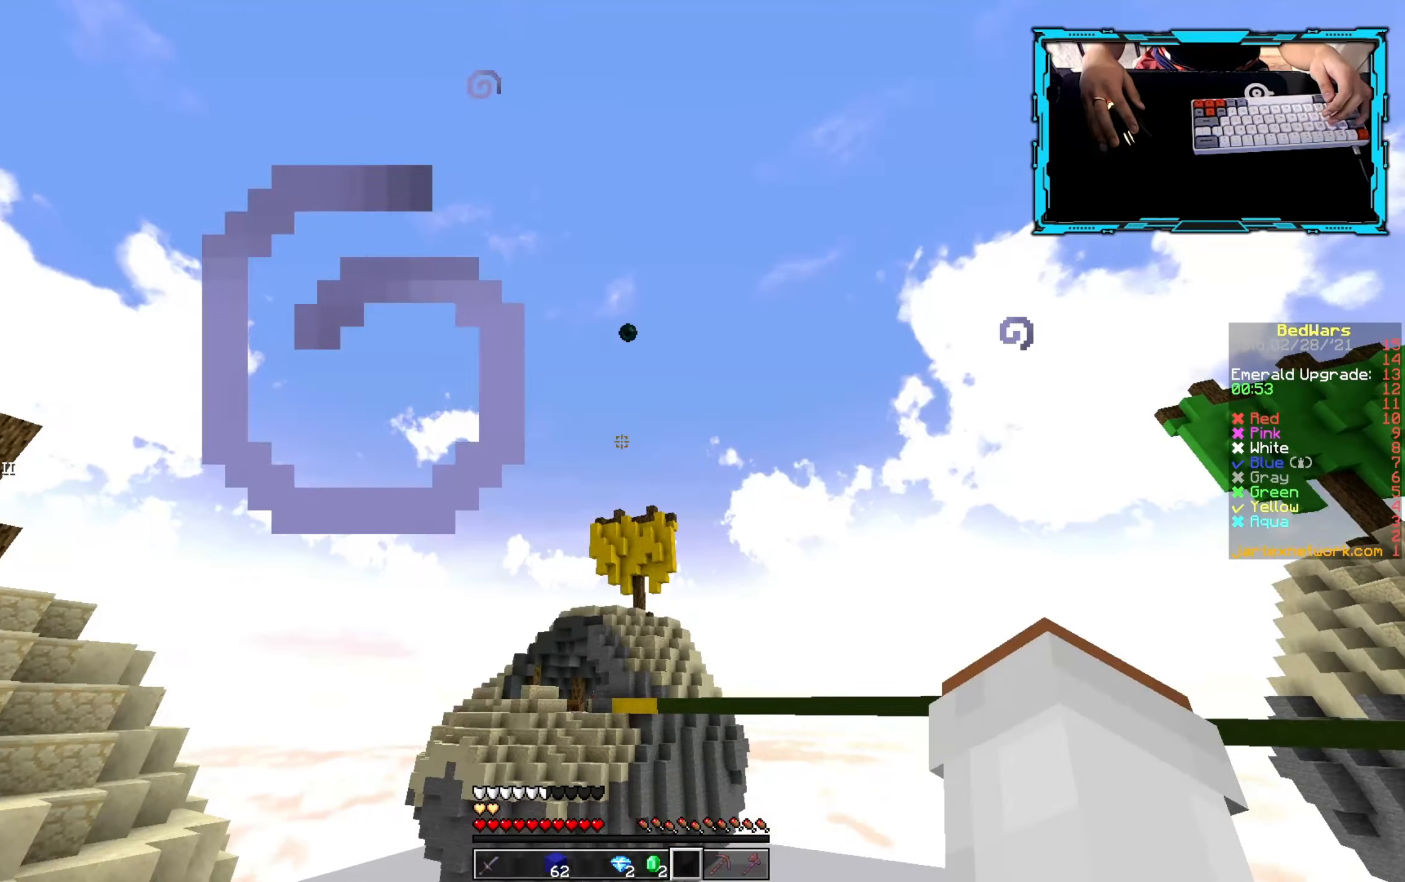
{"keys": [], "mouse": [], "events": []}
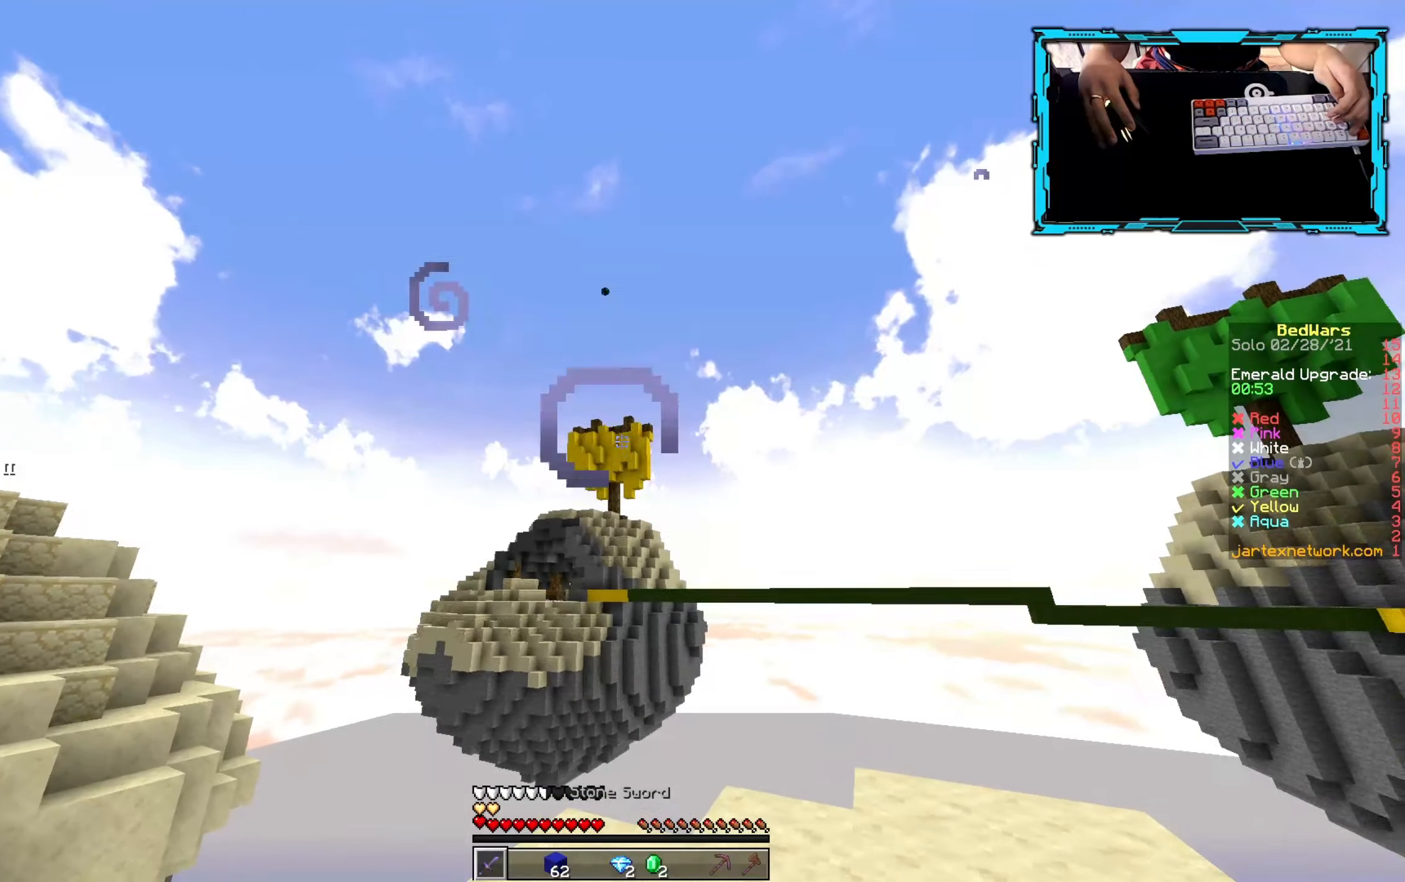
{"keys": [], "mouse": [], "events": []}
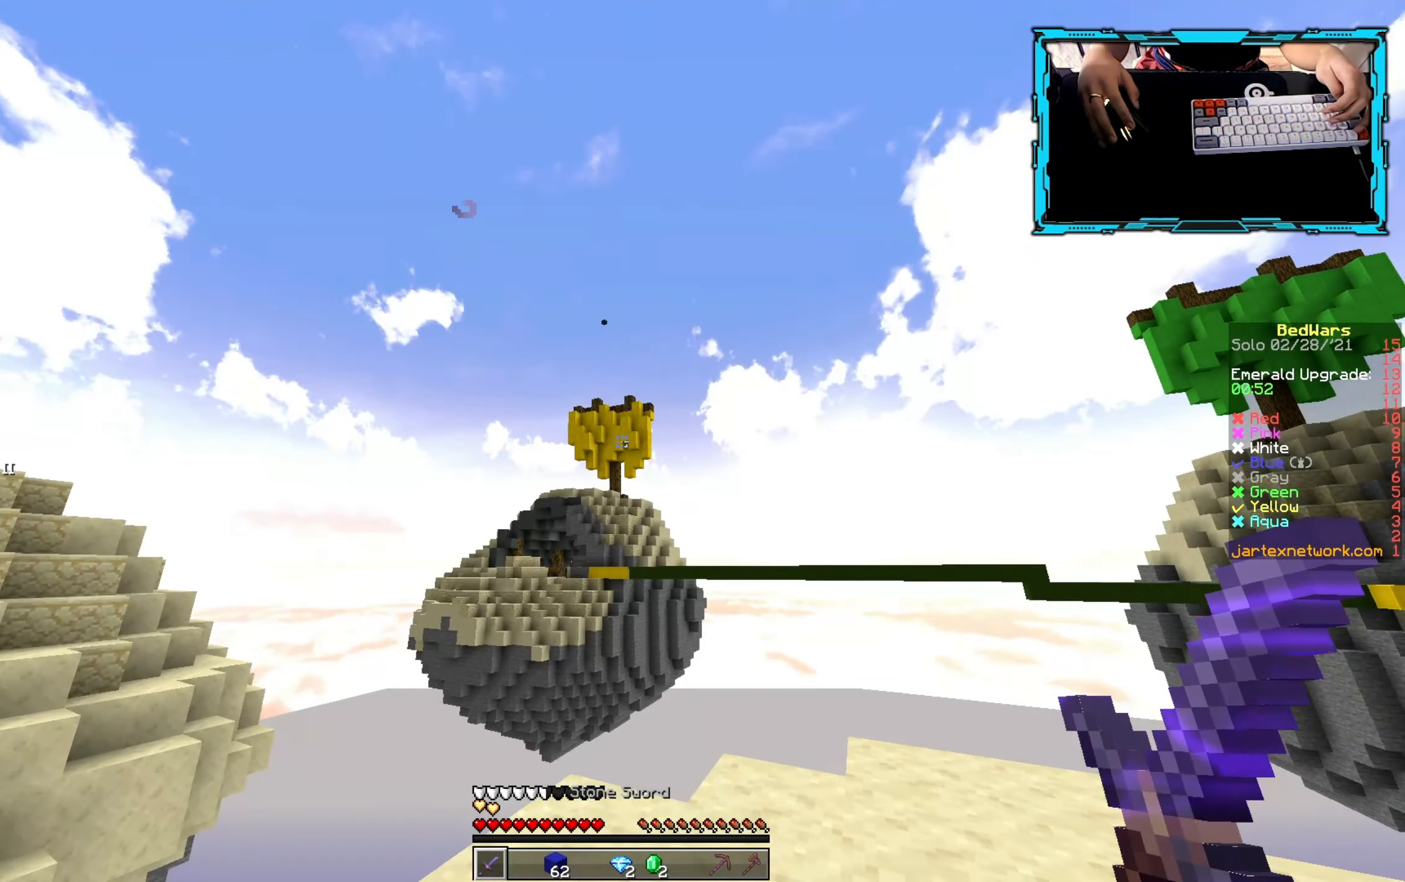
{"keys": [], "mouse": [], "events": []}
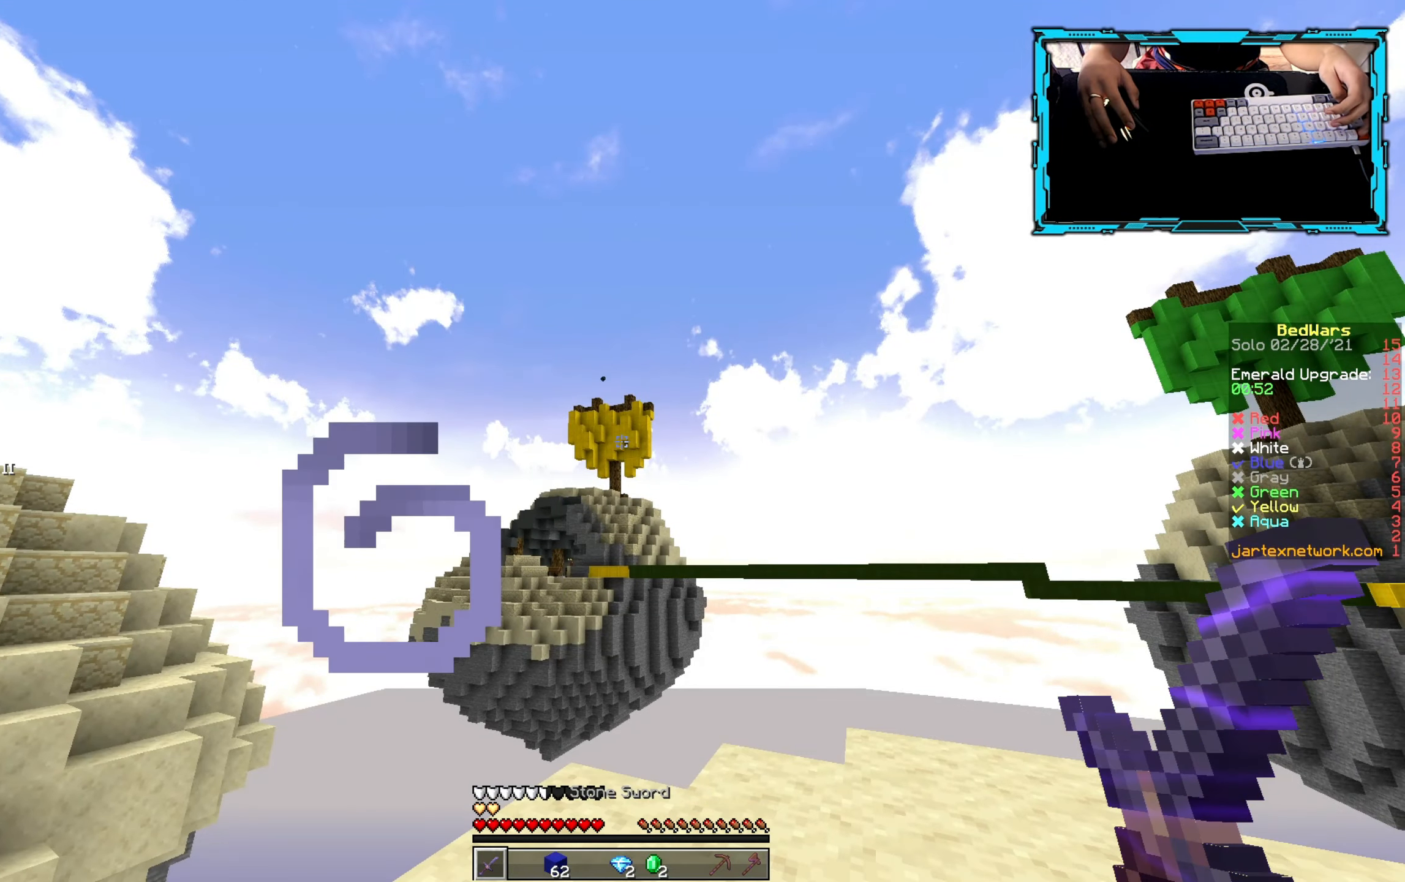
{"keys": [], "mouse": [], "events": []}
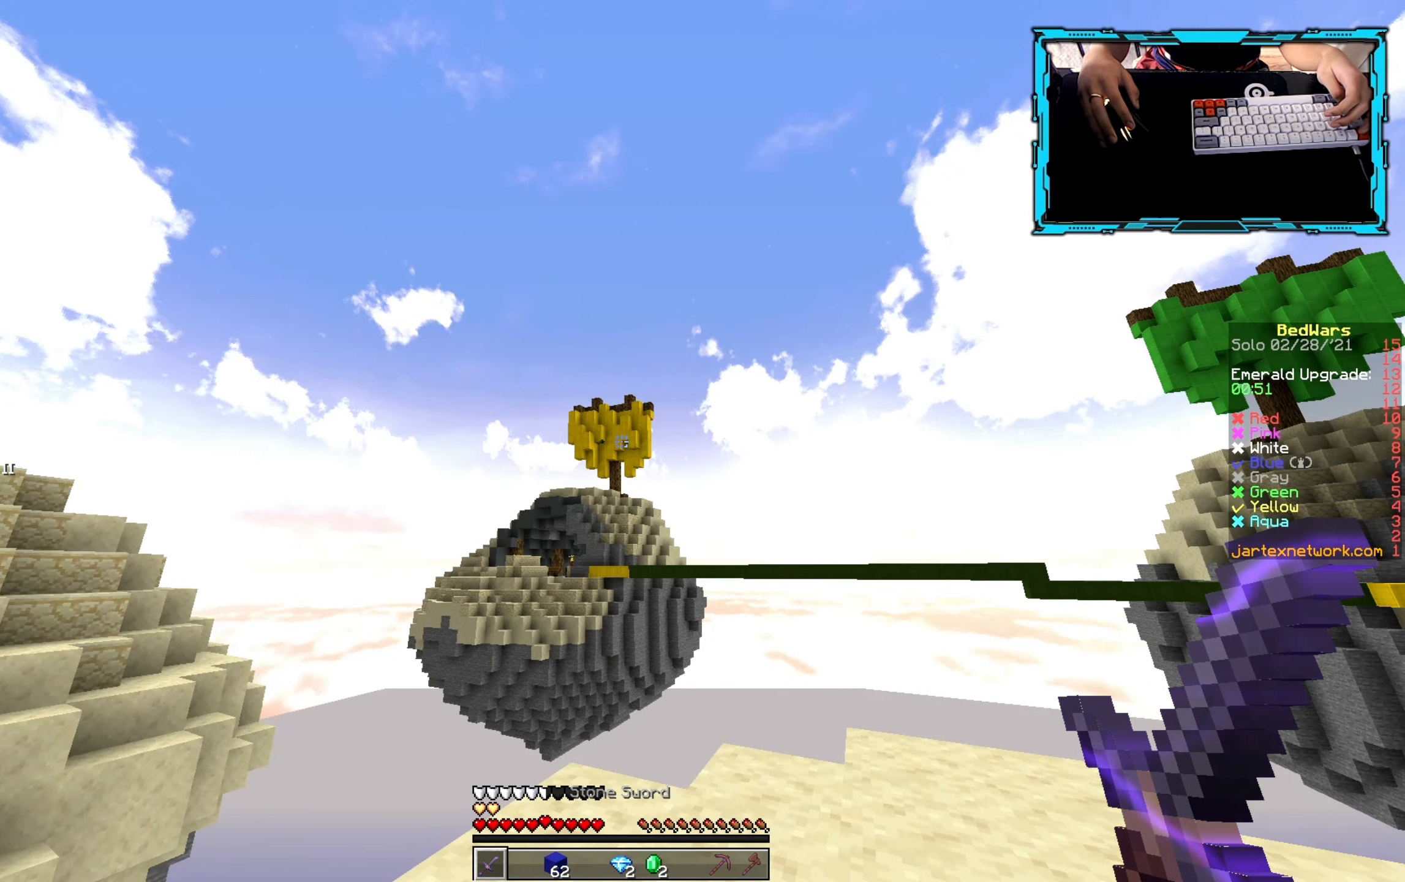
{"keys": [], "mouse": [], "events": []}
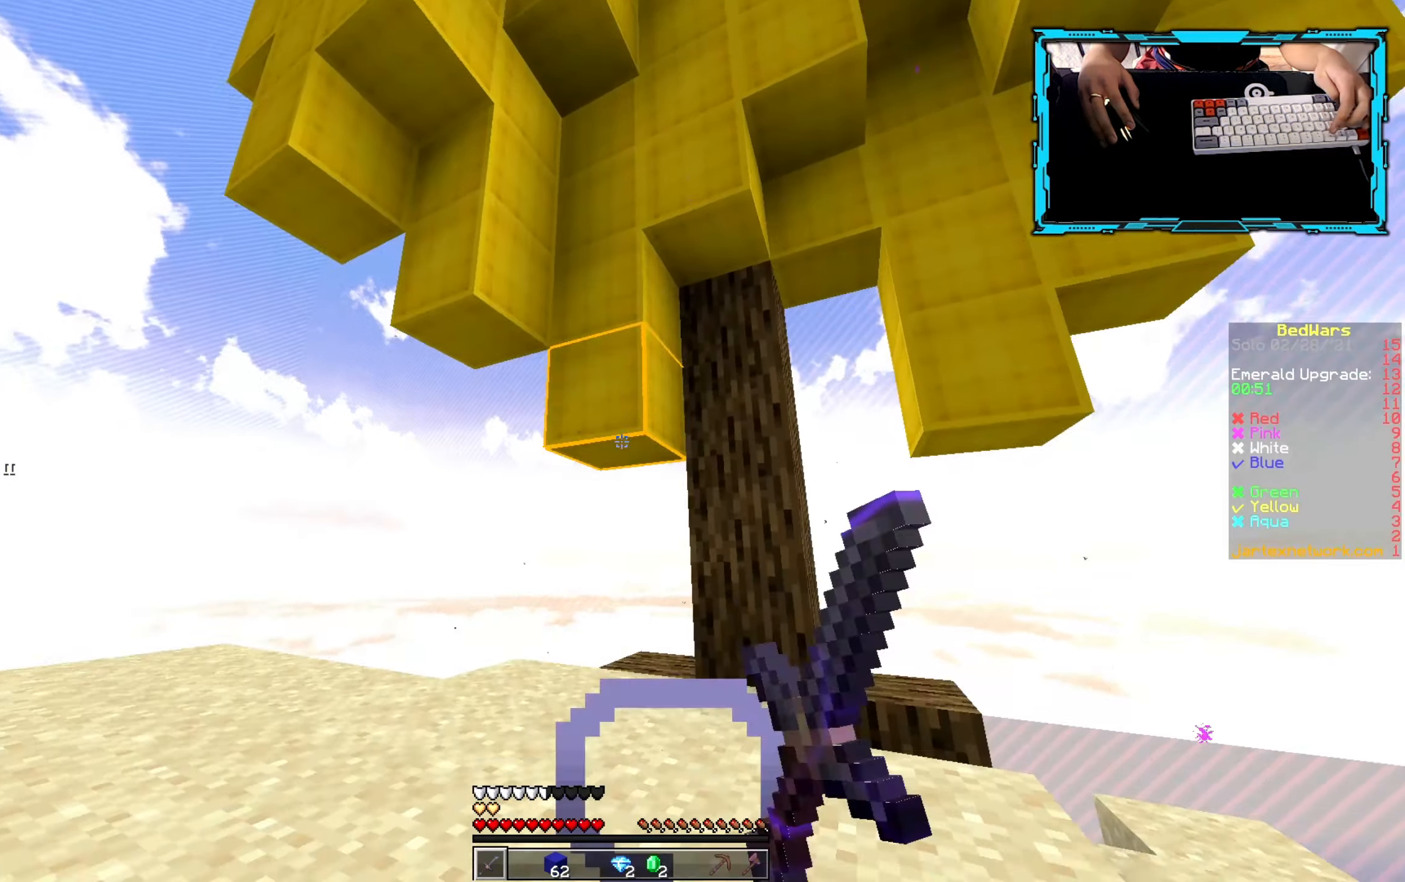
{"keys": [], "mouse": [], "events": []}
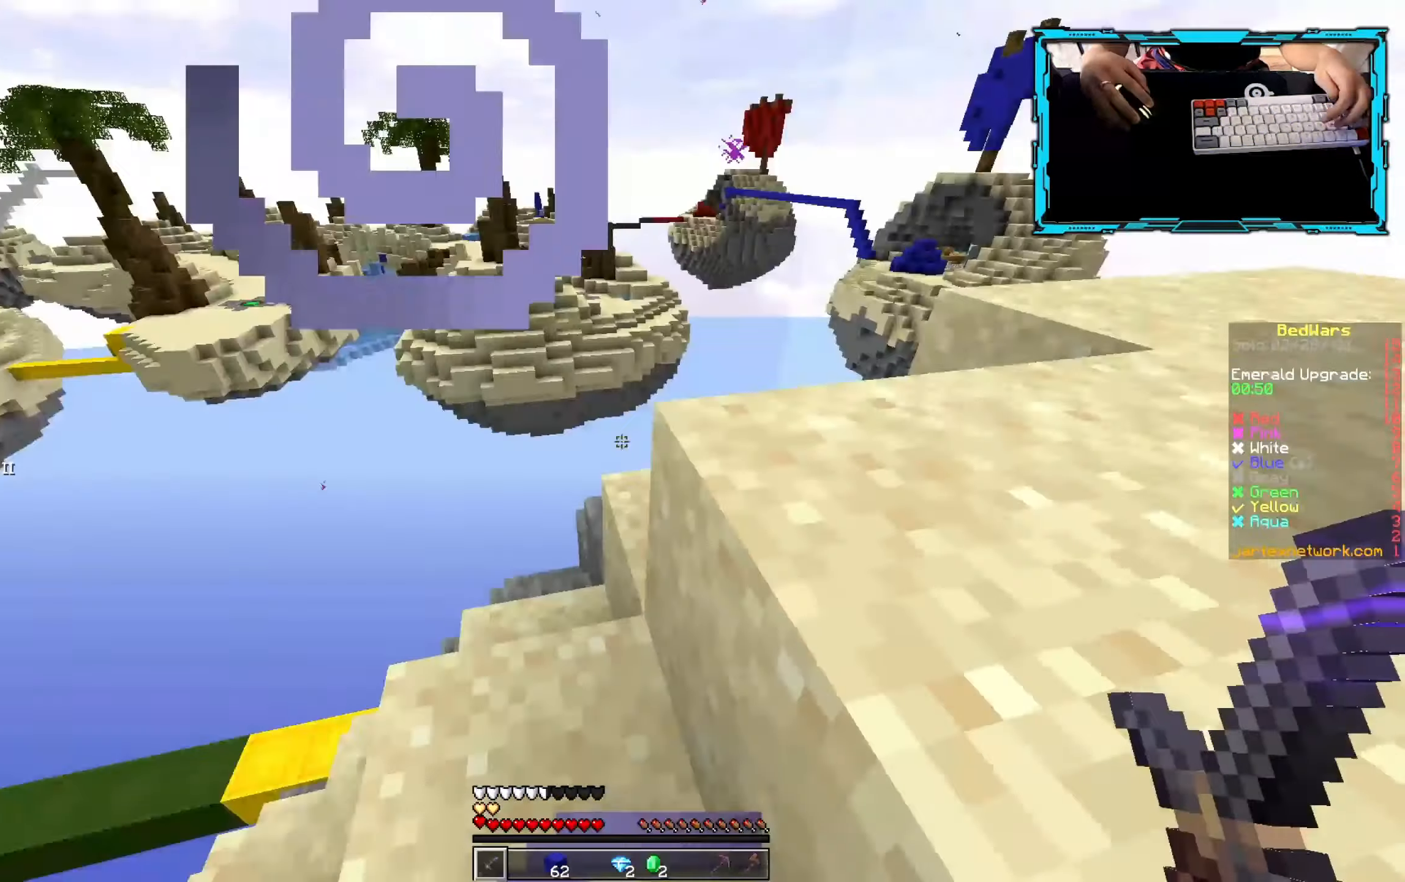
{"keys": ["w"], "mouse": [], "events": [[334, "w", "down"]]}
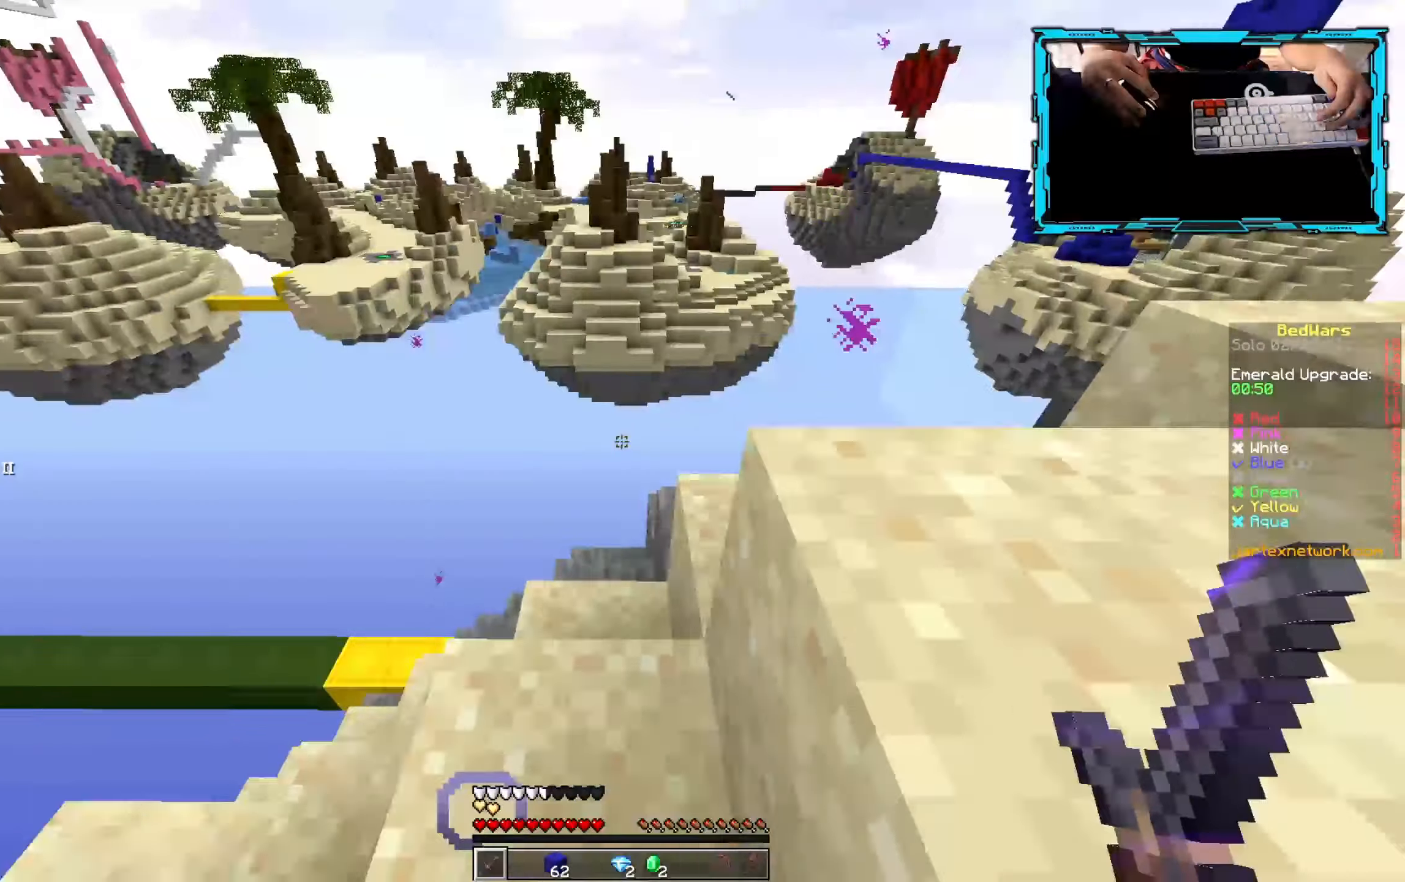
{"keys": ["w"], "mouse": [], "events": []}
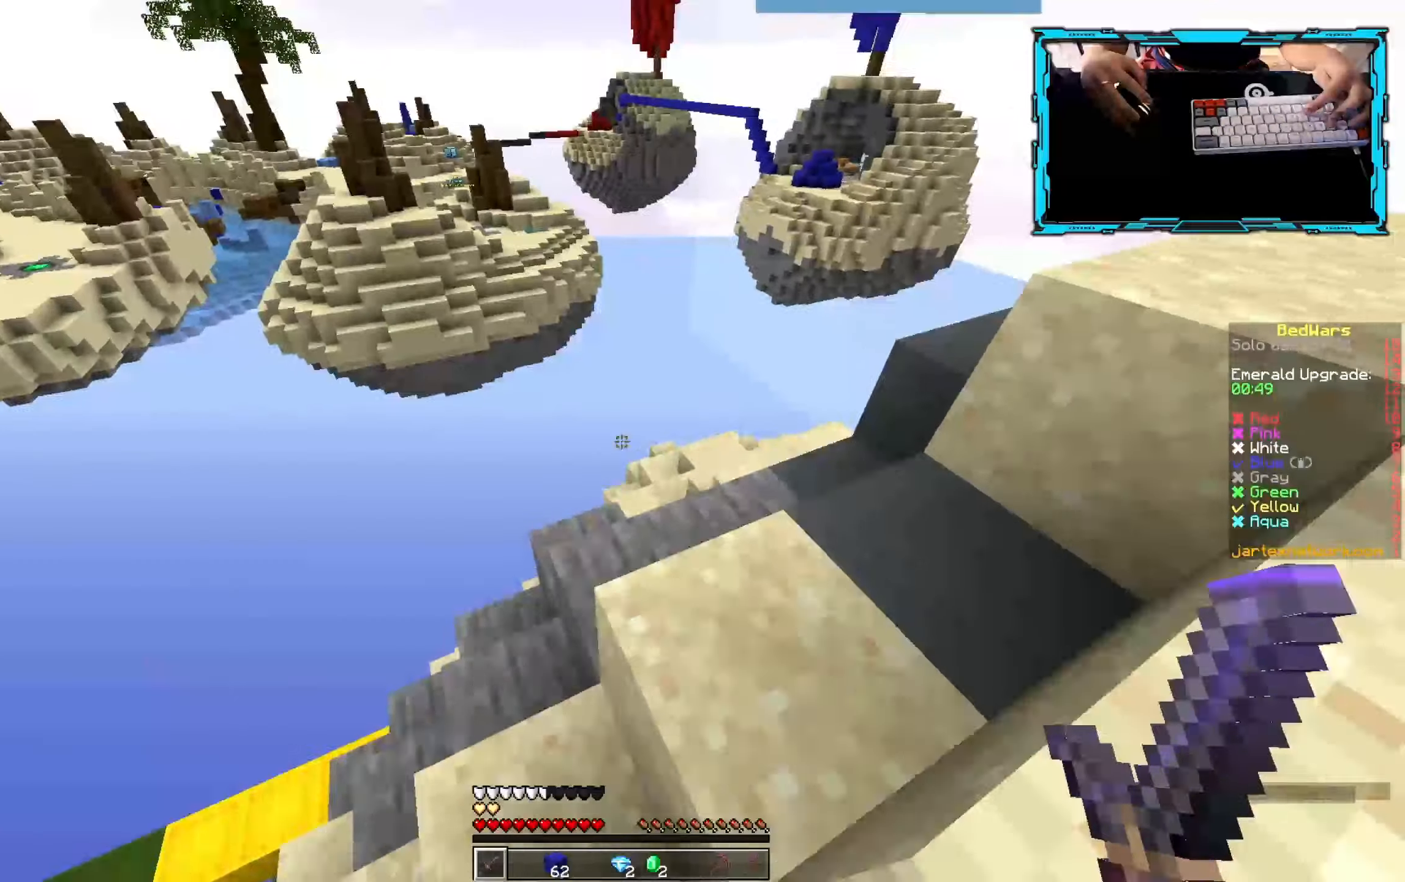
{"keys": ["w"], "mouse": [], "events": []}
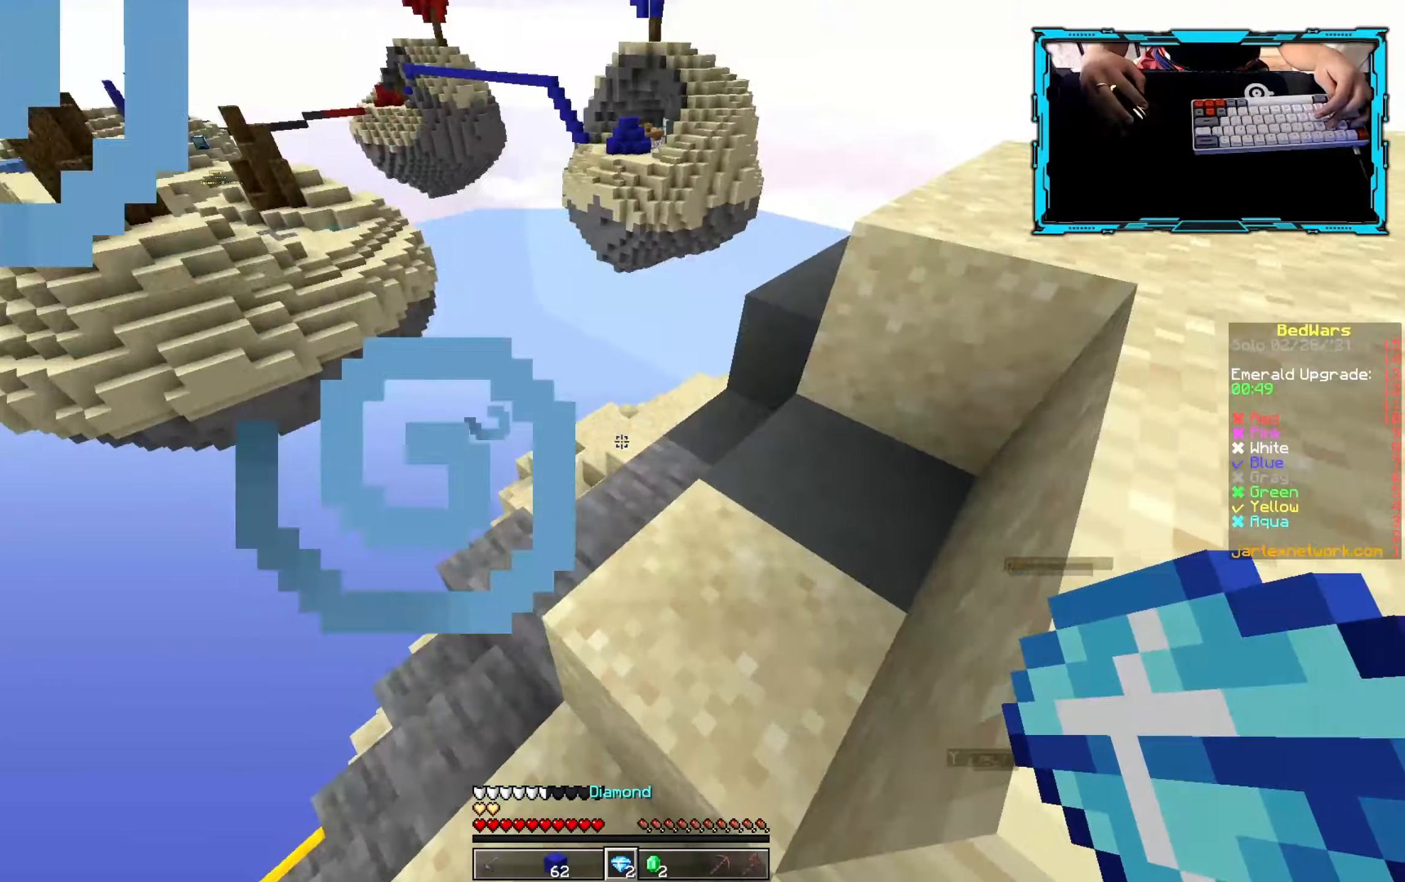
{"keys": ["w"], "mouse": [], "events": []}
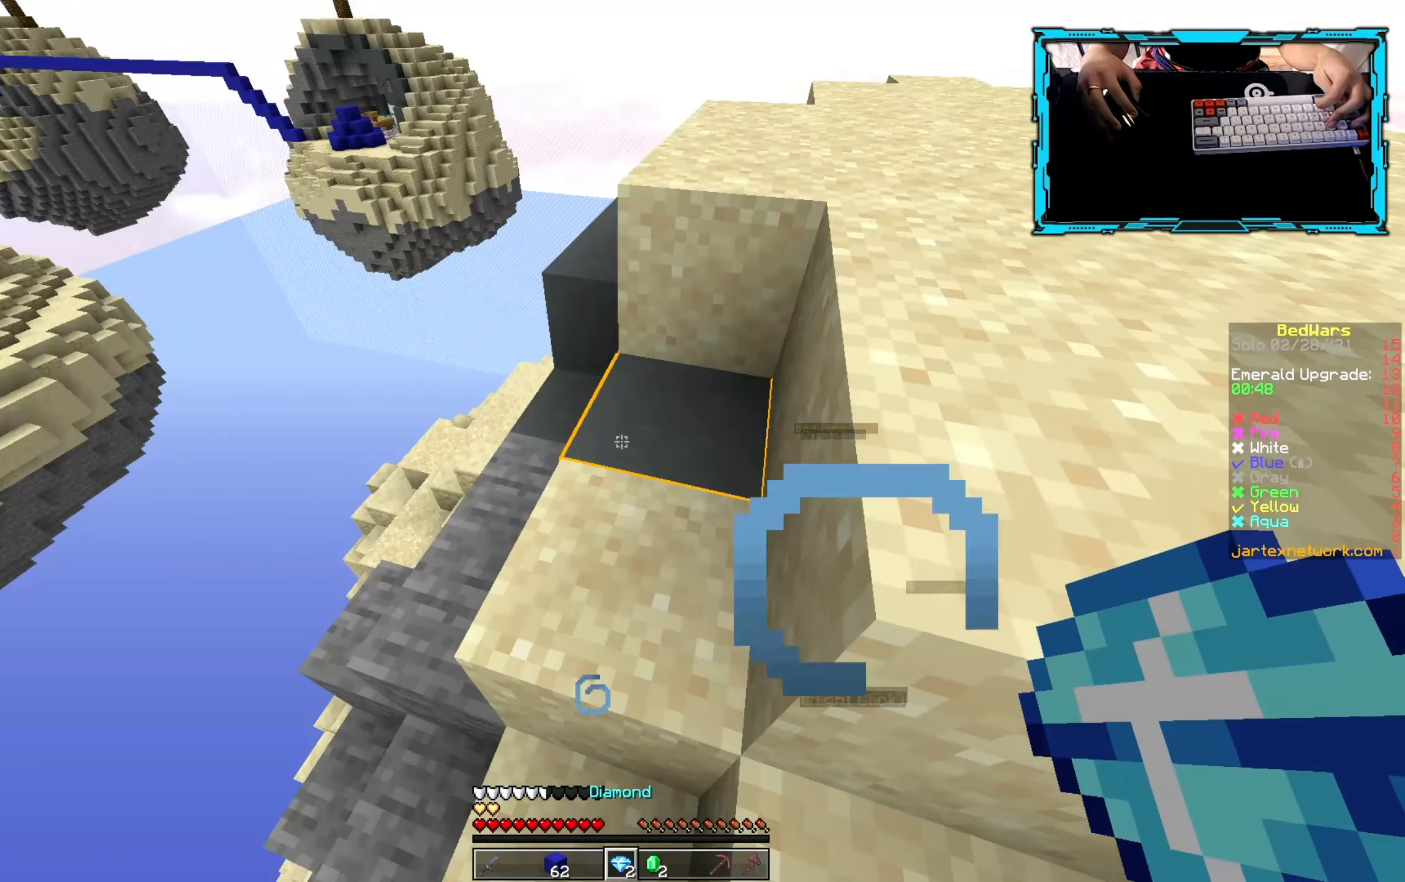
{"keys": ["w"], "mouse": [], "events": []}
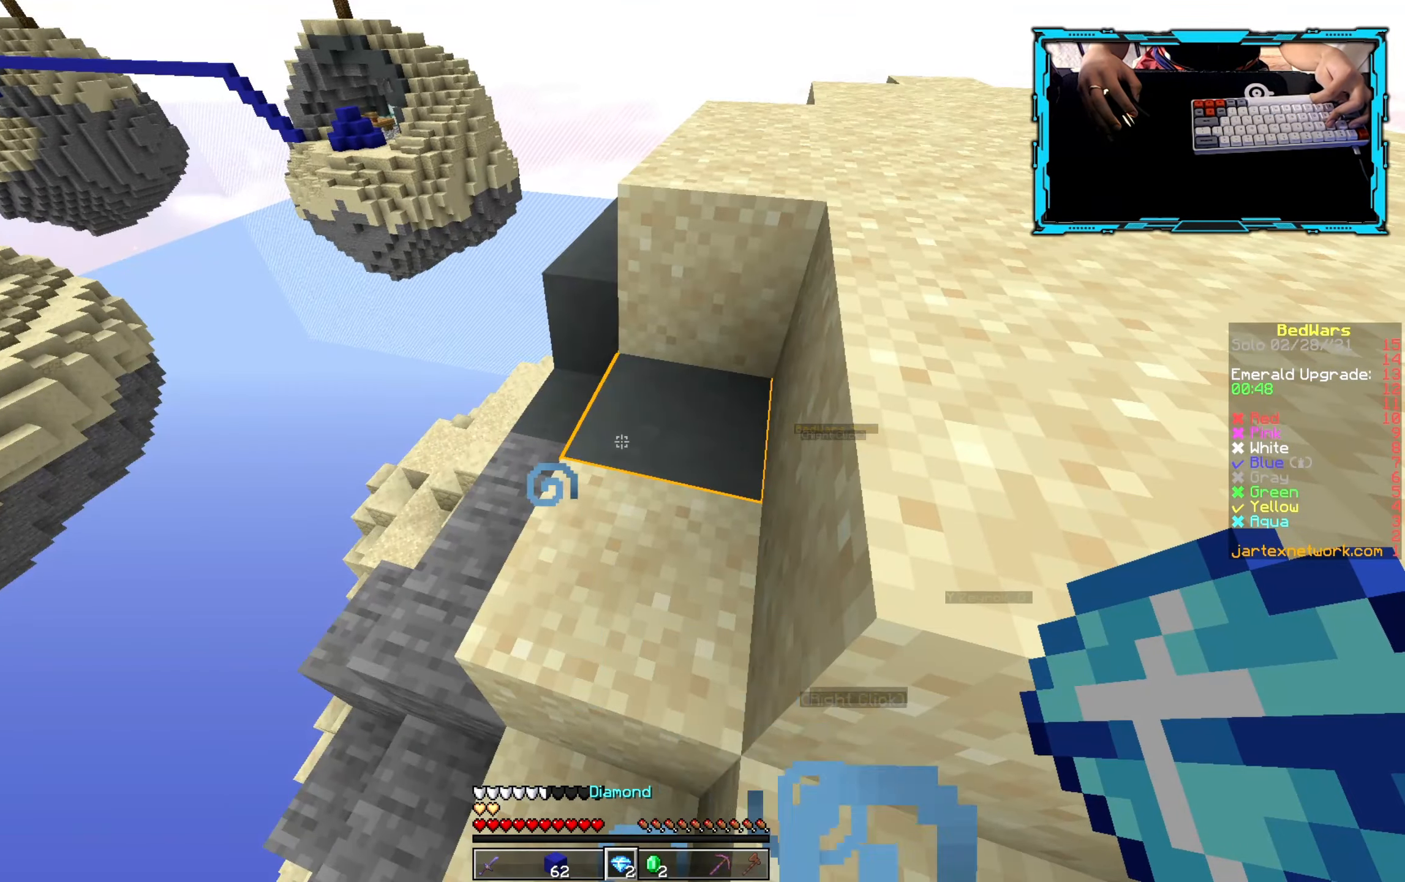
{"keys": ["w"], "mouse": [], "events": []}
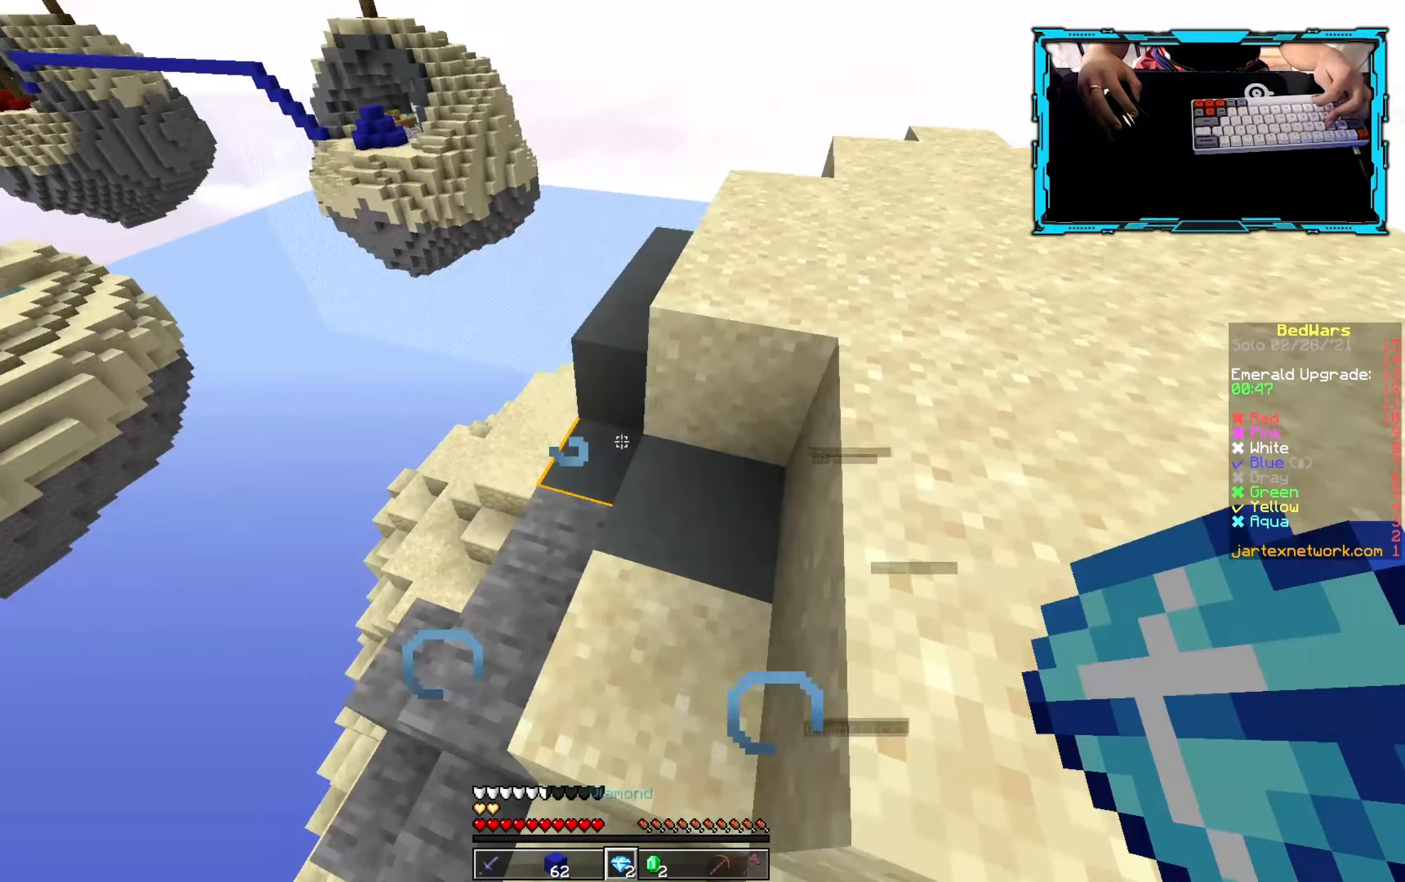
{"keys": ["w"], "mouse": [], "events": []}
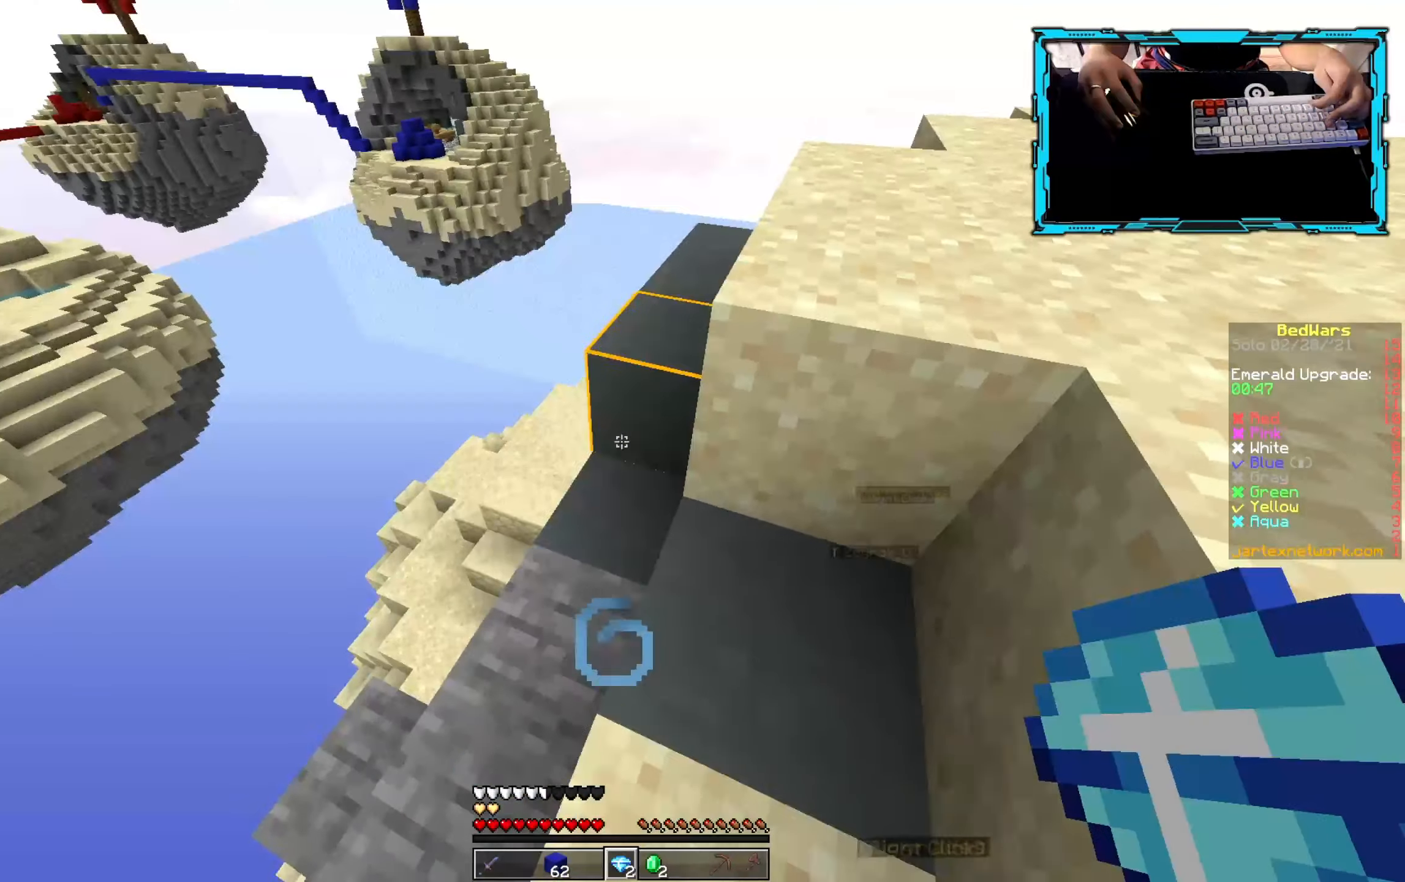
{"keys": ["w"], "mouse": [], "events": []}
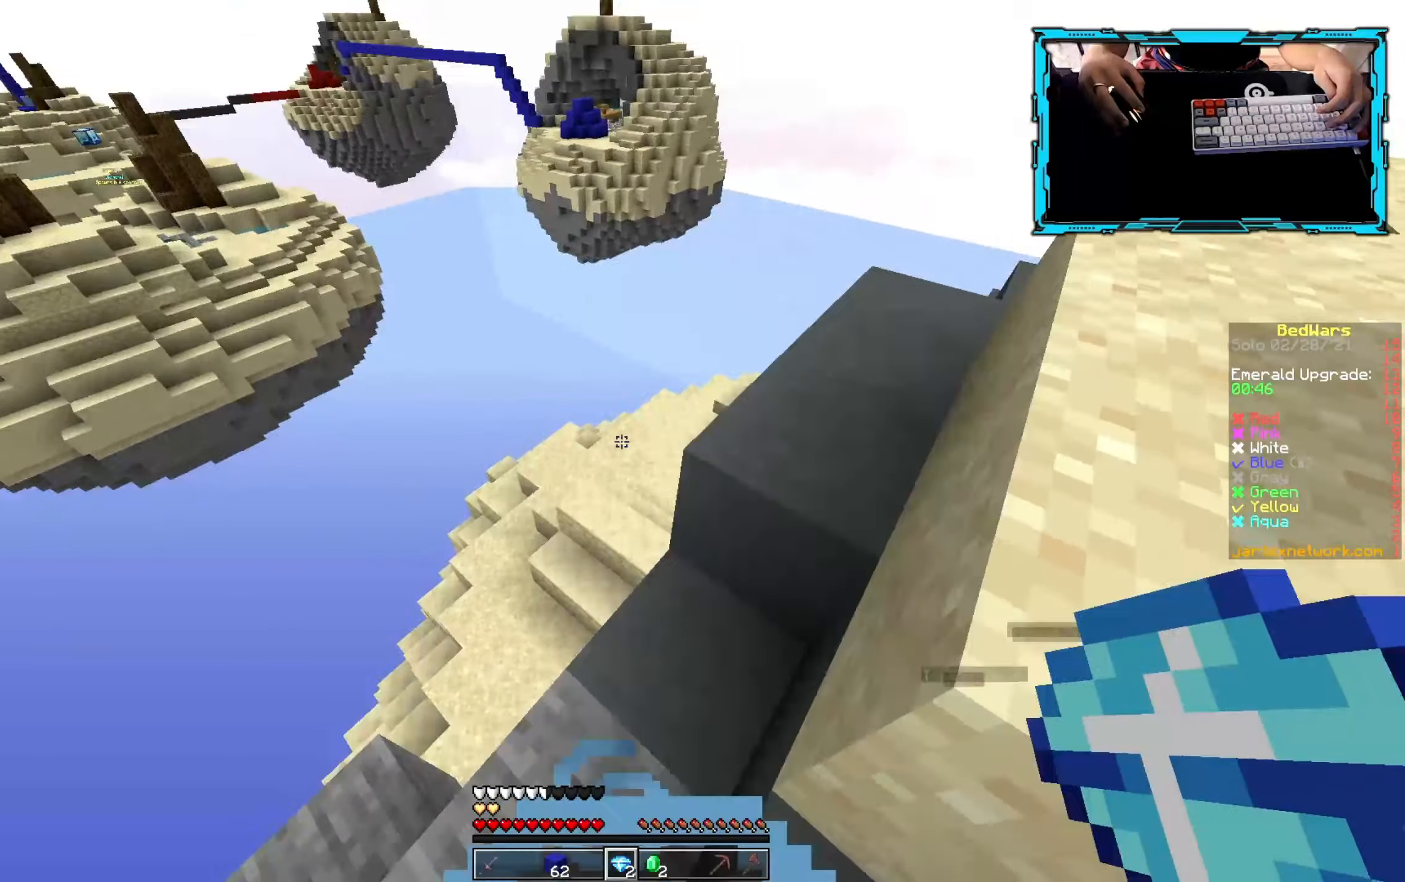
{"keys": ["d"], "mouse": [], "events": [[50, "w", "up"], [350, "d", "down"]]}
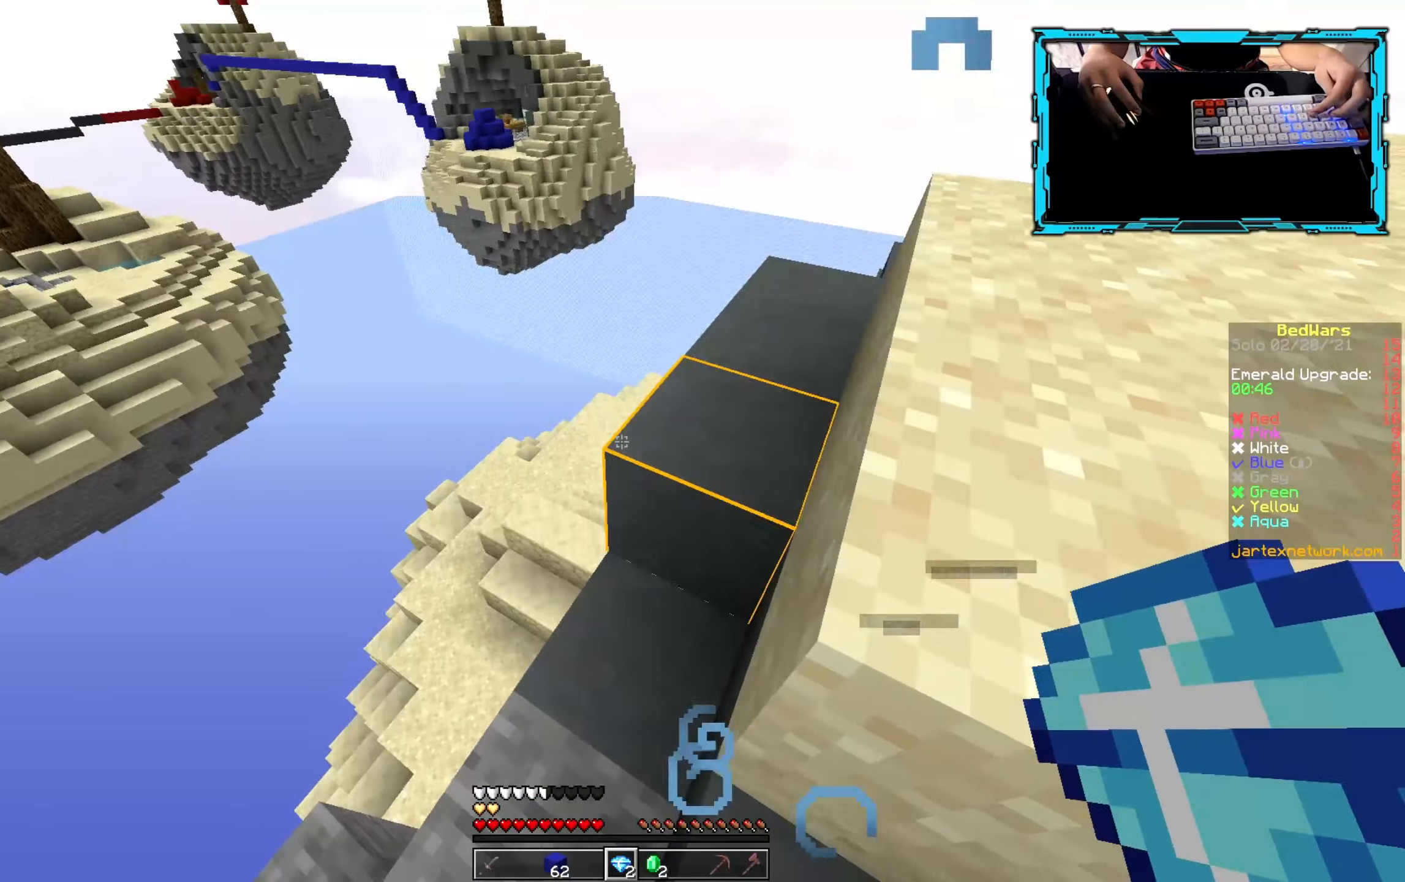
{"keys": ["d"], "mouse": [], "events": [[83, "s", "down"], [416, "s", "up"]]}
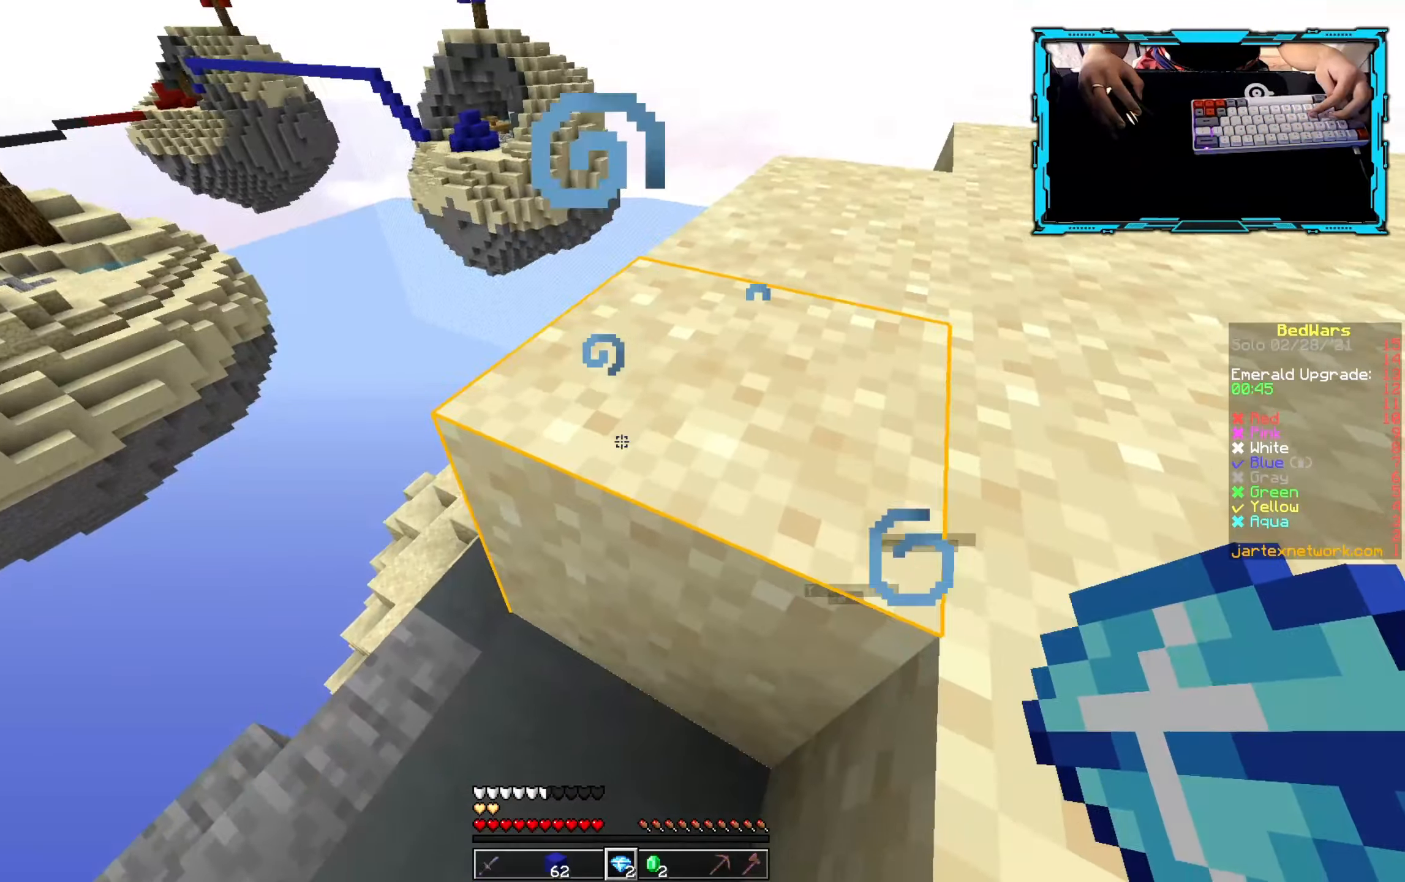
{"keys": ["w"], "mouse": [], "events": [[183, "d", "up"], [366, "w", "down"]]}
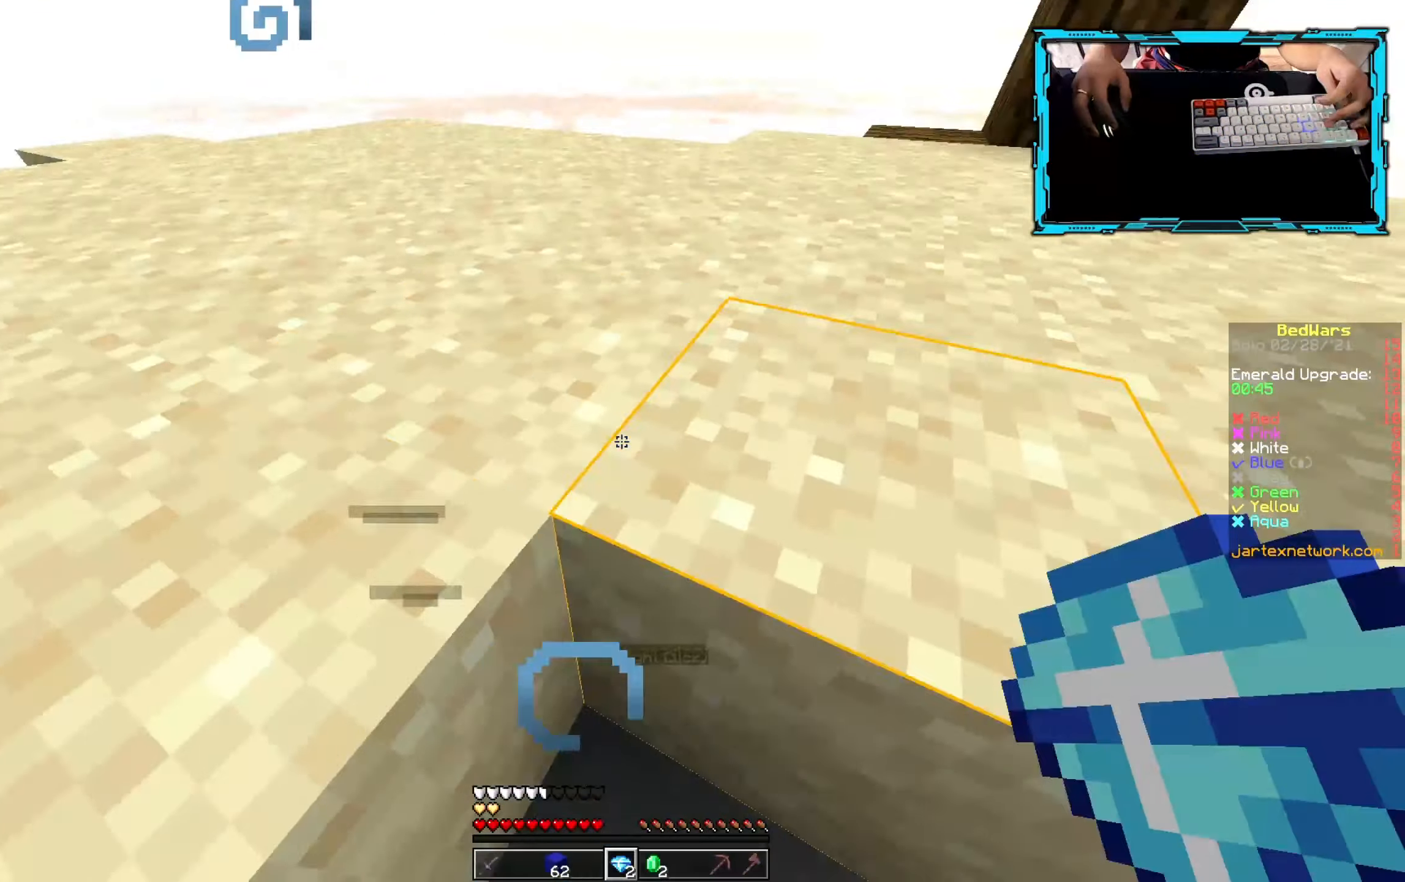
{"keys": ["w"], "mouse": [], "events": []}
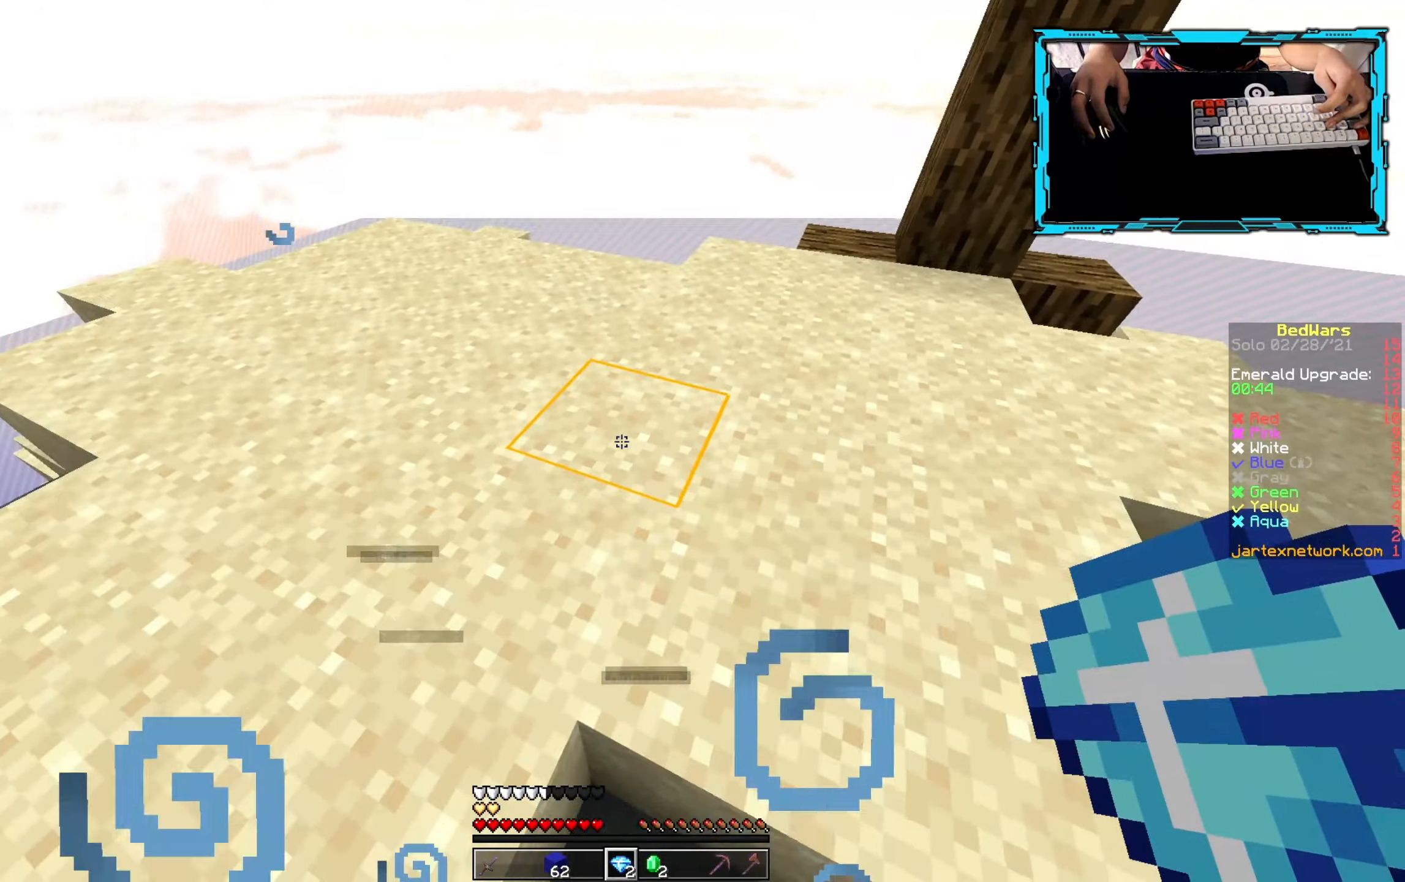
{"keys": ["w"], "mouse": [], "events": []}
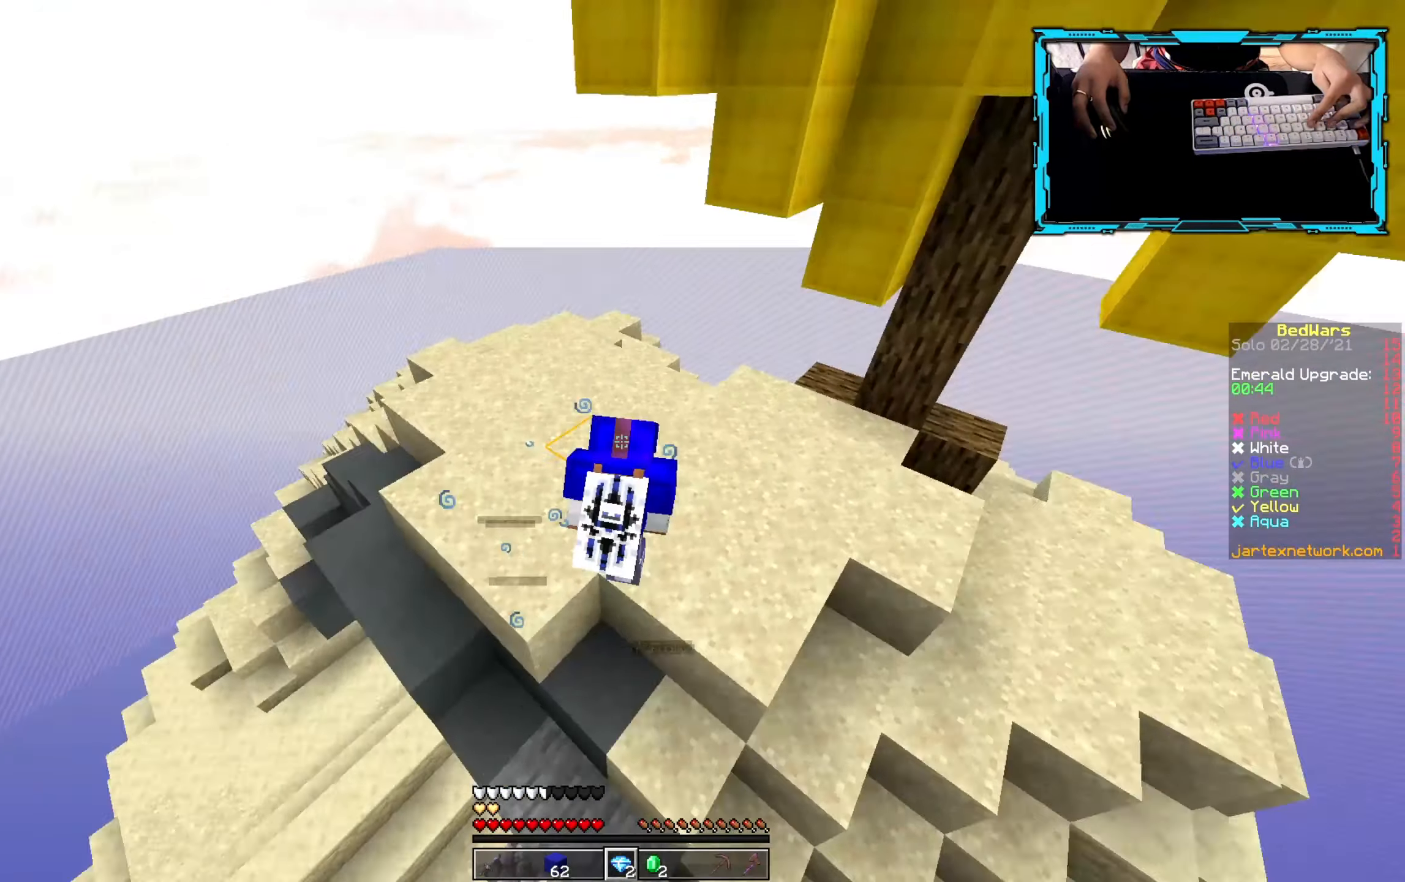
{"keys": ["w"], "mouse": [], "events": []}
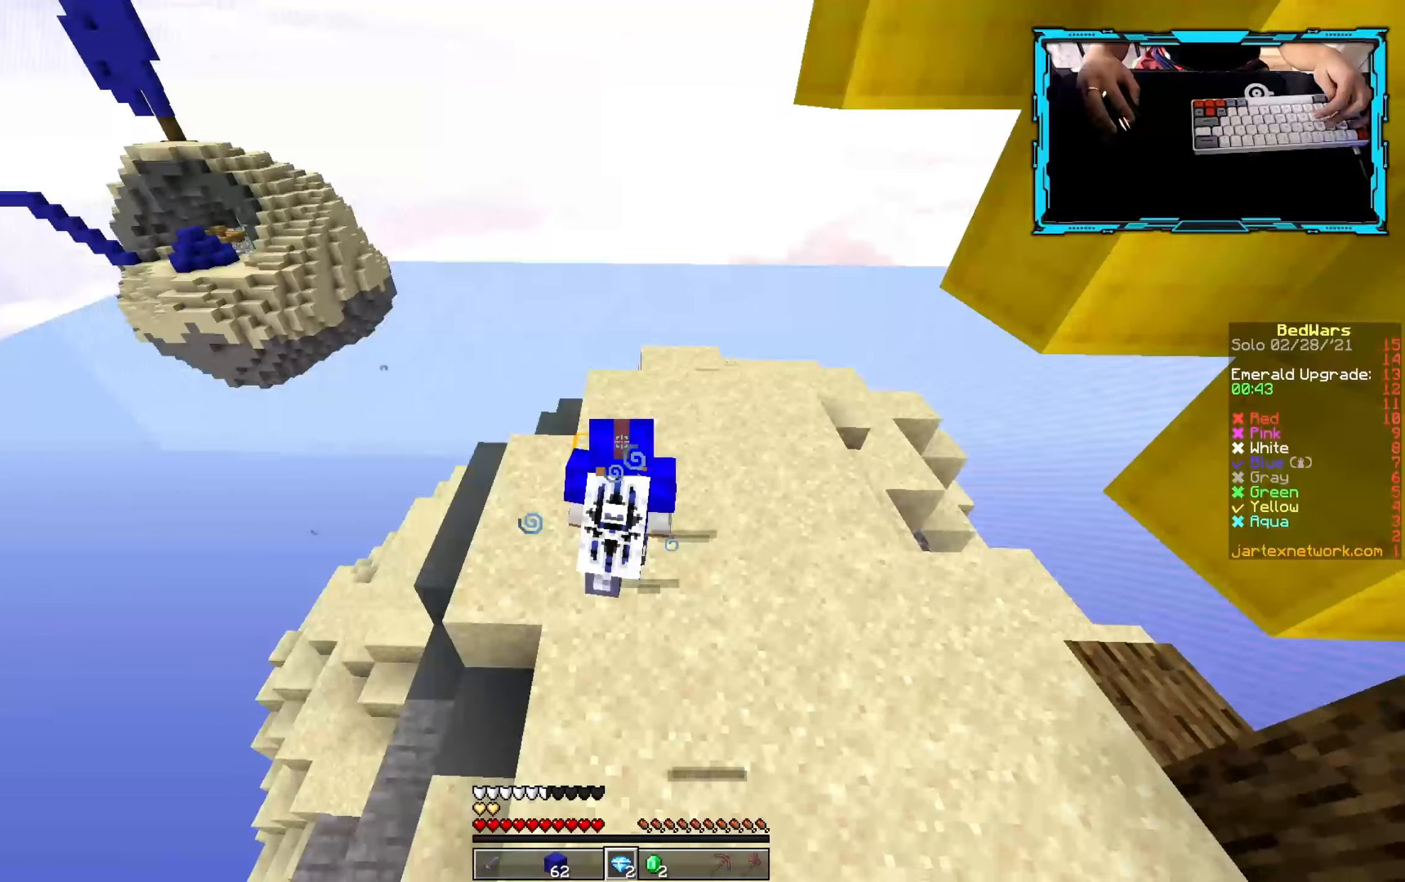
{"keys": ["w"], "mouse": [], "events": []}
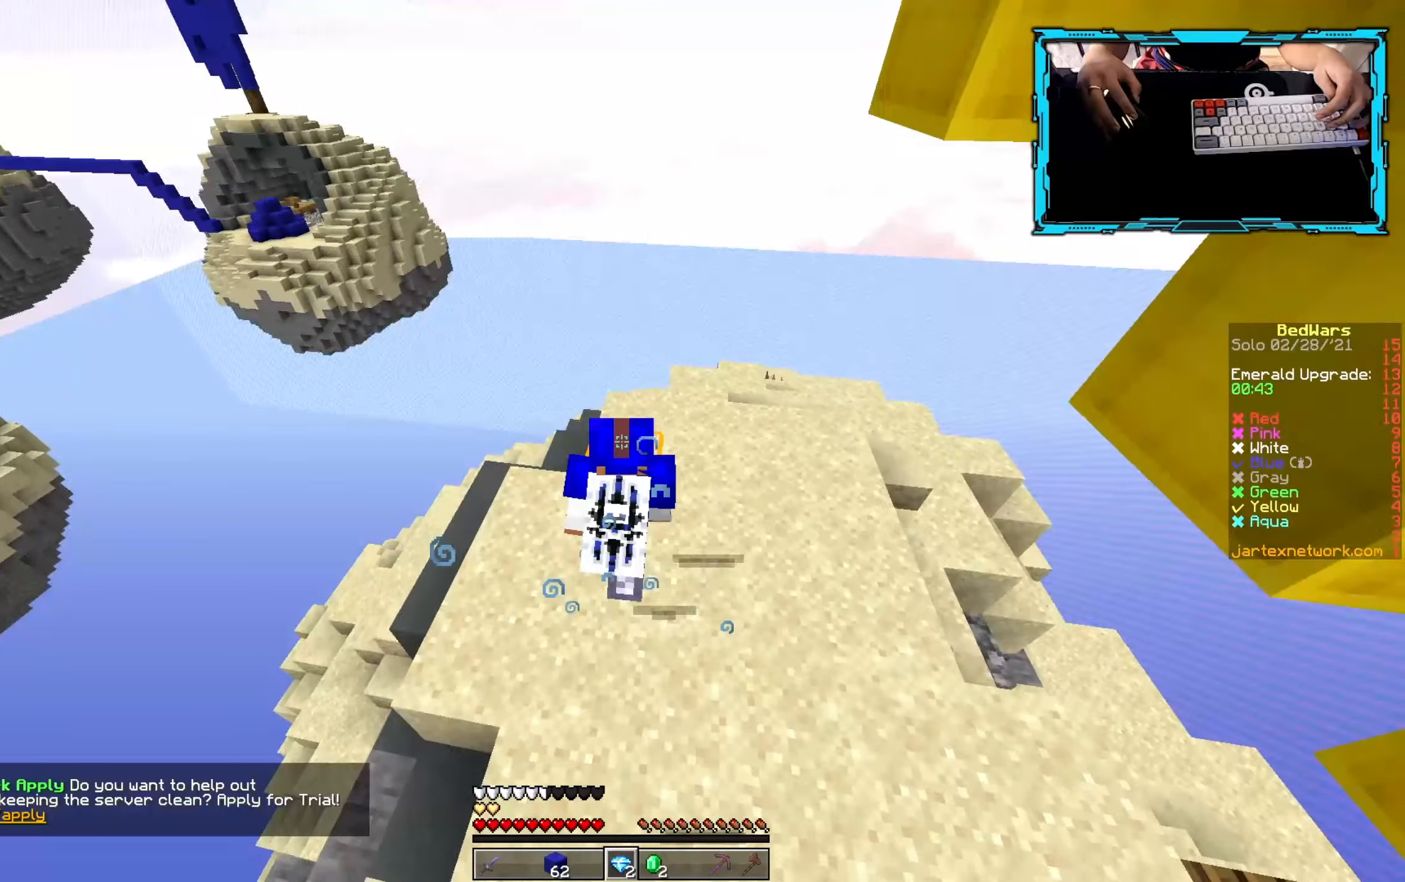
{"keys": ["w"], "mouse": [], "events": []}
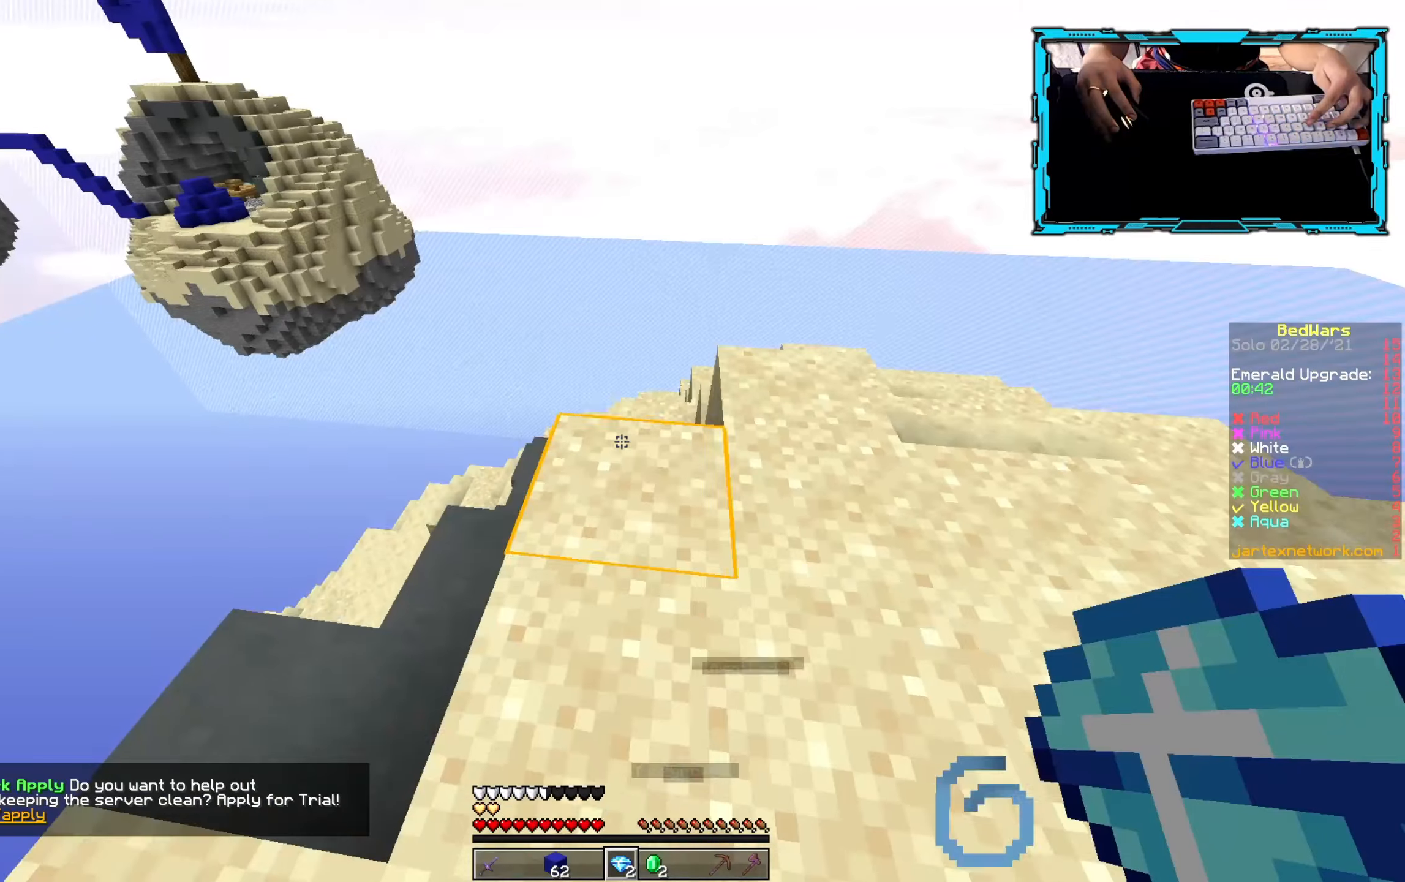
{"keys": ["w"], "mouse": [], "events": []}
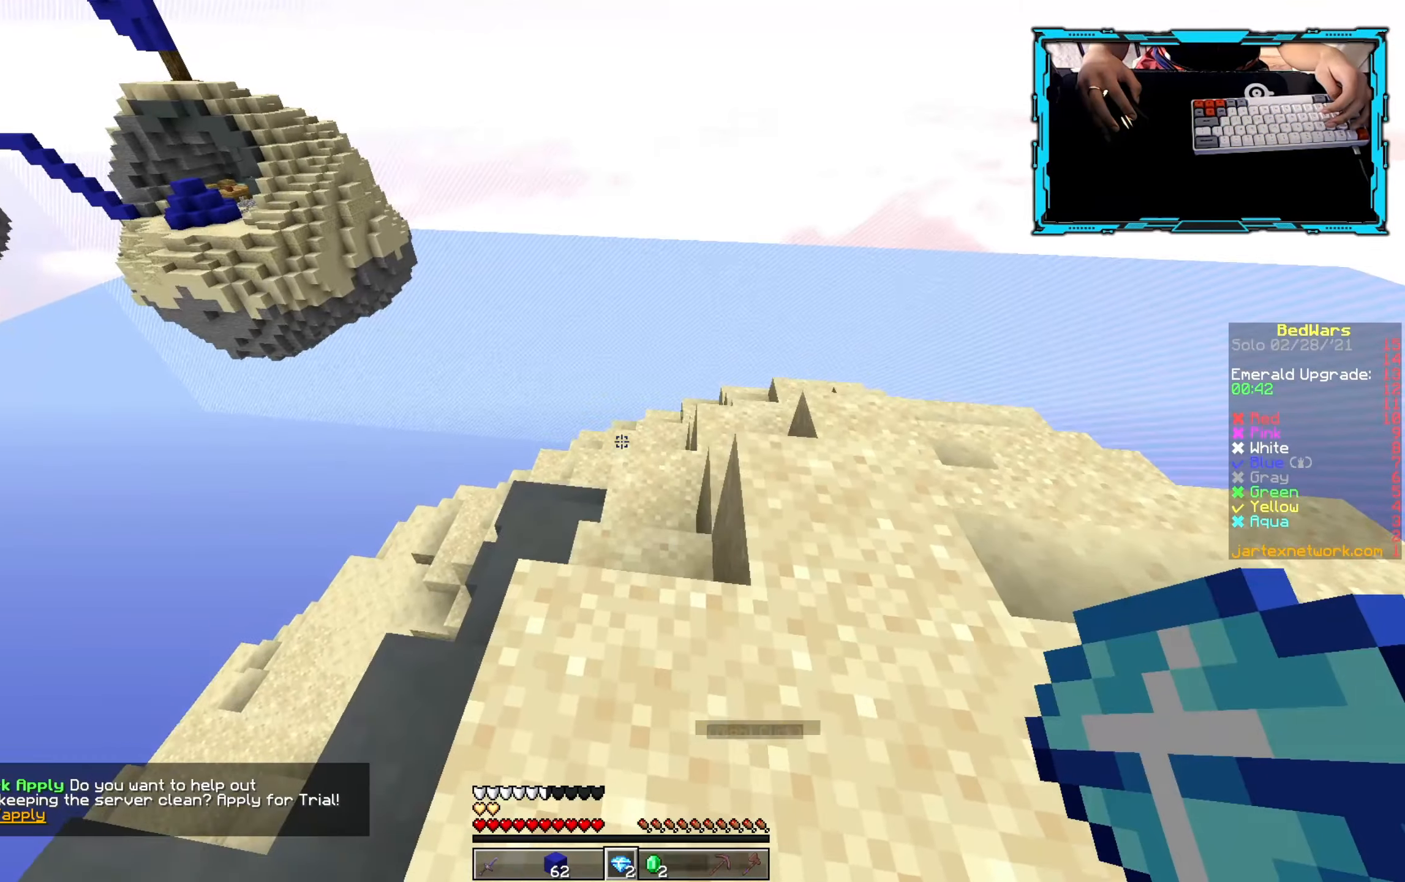
{"keys": ["d", "w"], "mouse": [], "events": [[150, "d", "down"]]}
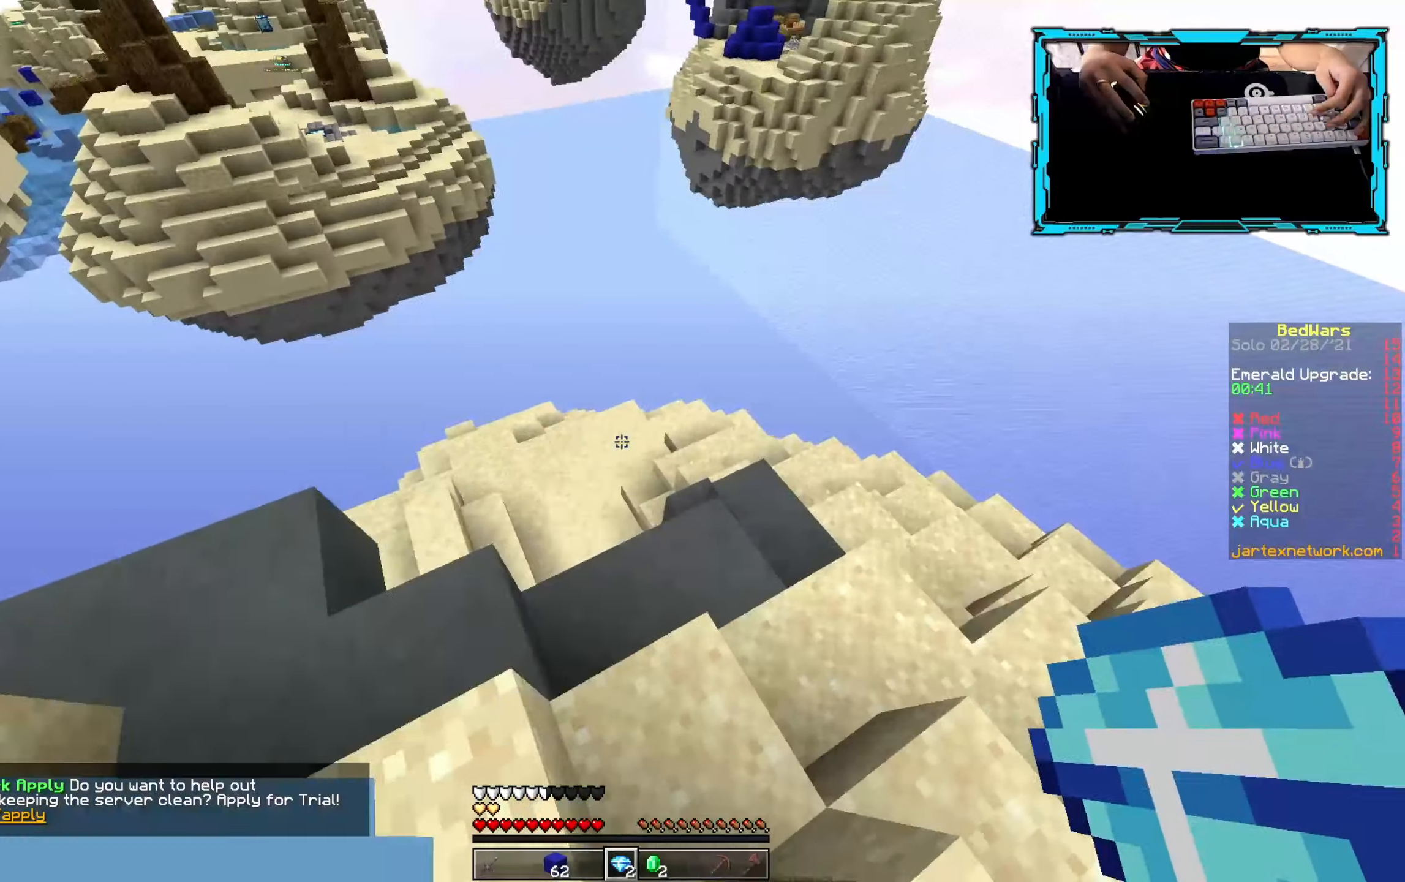
{"keys": ["d"], "mouse": [], "events": [[450, "w", "up"]]}
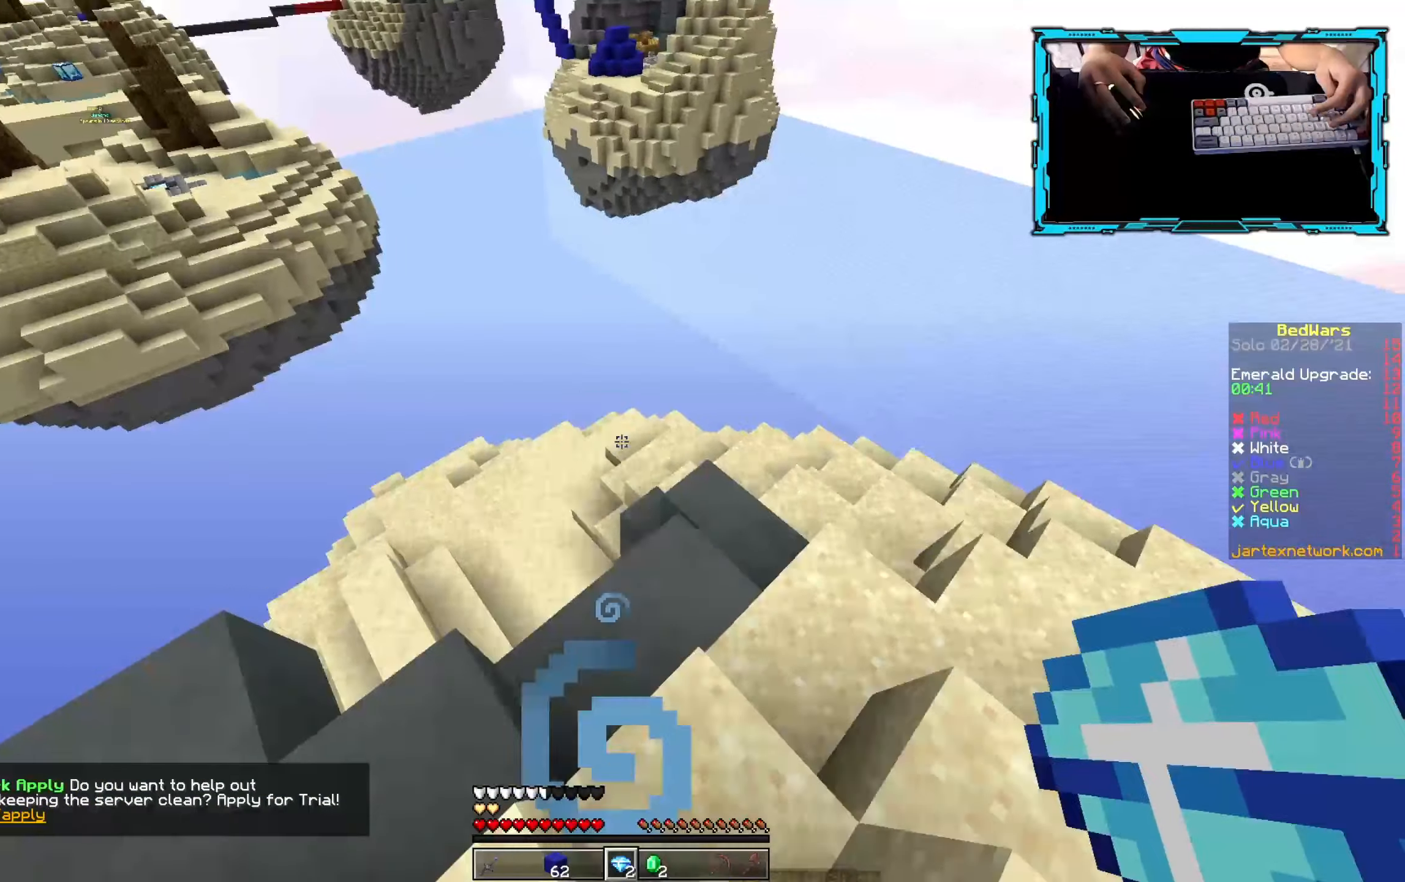
{"keys": [], "mouse": [], "events": [[400, "d", "up"]]}
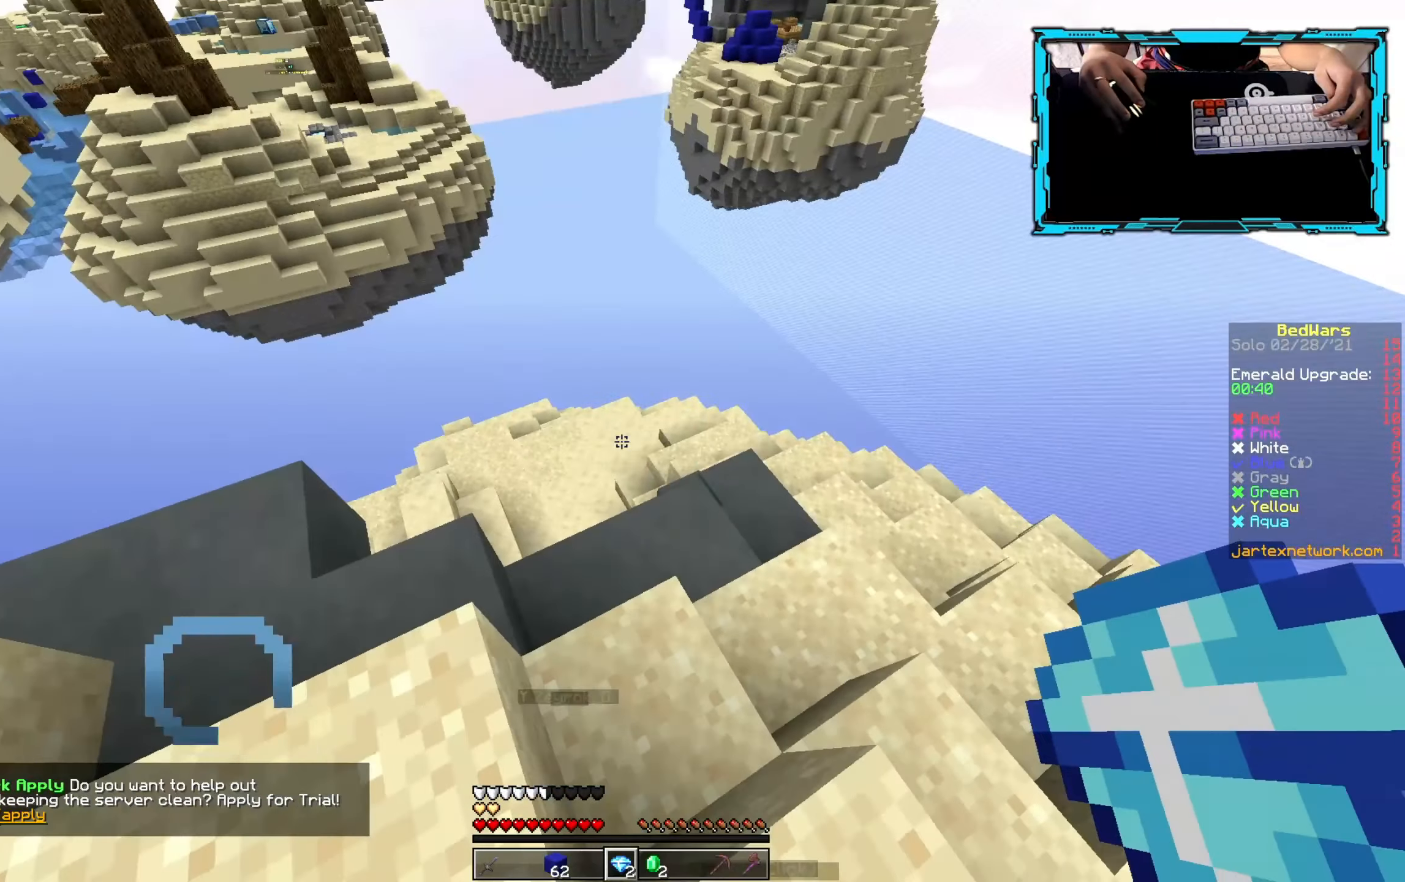
{"keys": [], "mouse": [], "events": []}
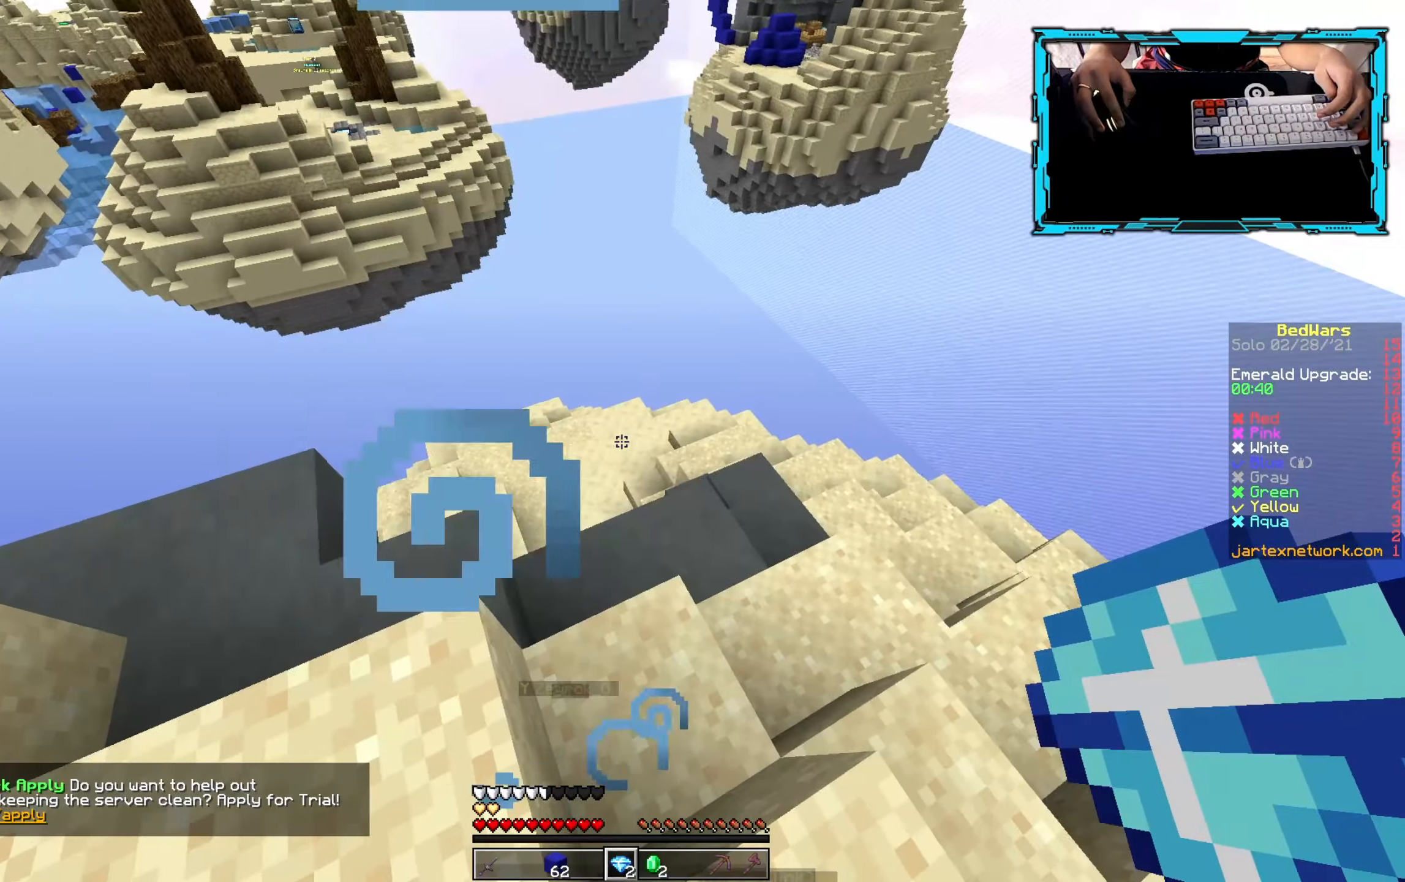
{"keys": ["w"], "mouse": [], "events": [[384, "w", "down"]]}